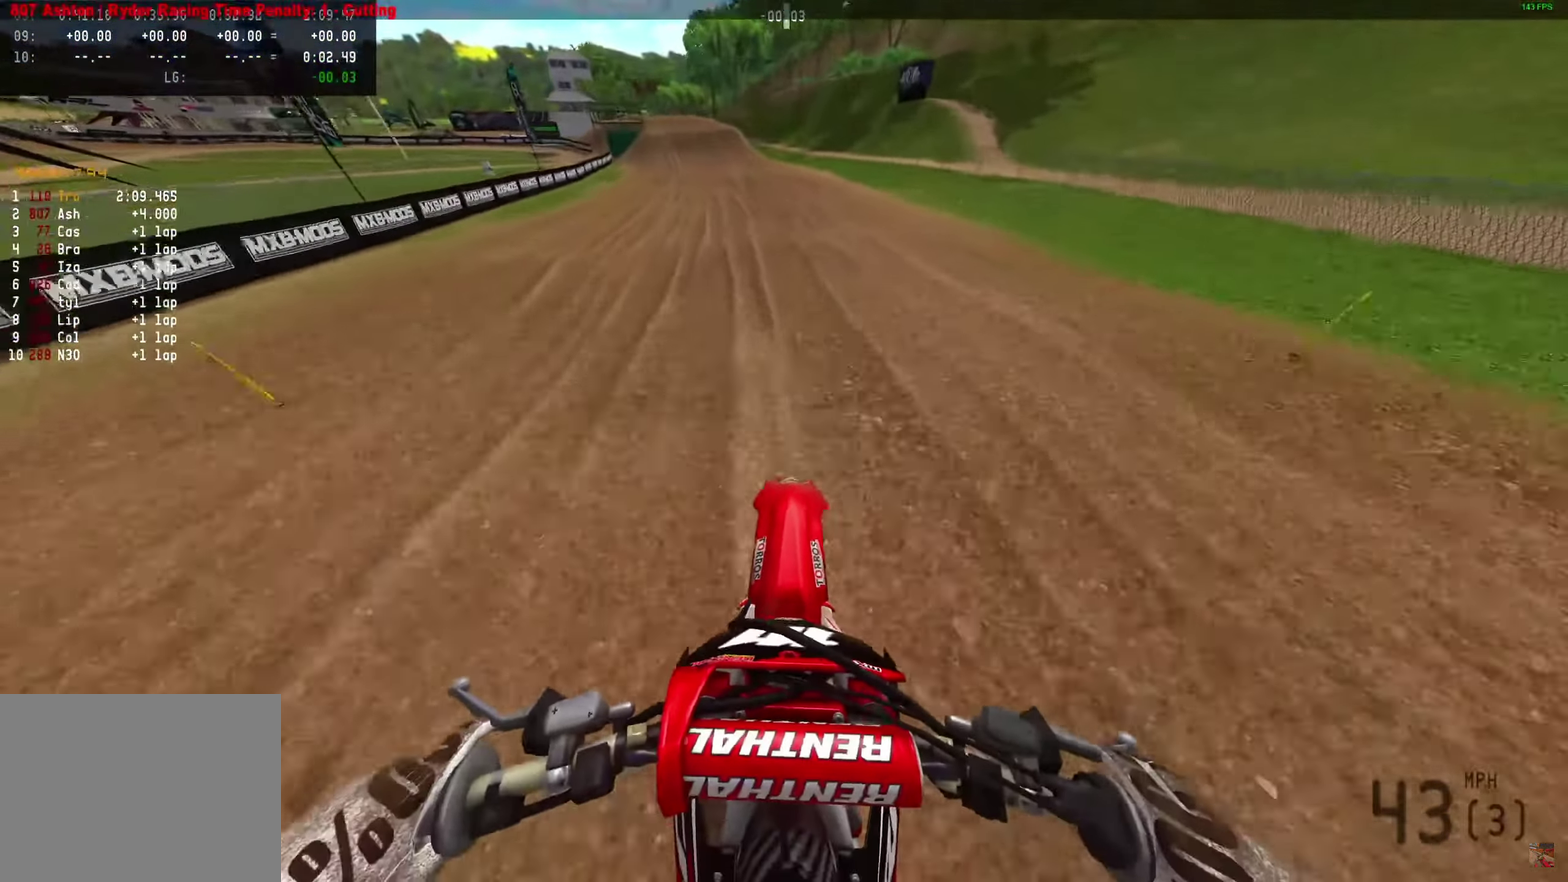
Gameplay with a controller (PlayStation layout); each line is a JSON object with the inputs held at the frame after it (dt_ms = milliseconds from this image to that frame). "events" lists button and stick changes between this image and that frame as [ms after this image, input, new state], when the widget could be followed in between. Not read: R1.
{"dt_ms": 500, "buttons": ["R2"], "left_stick": "center", "right_stick": "up-left"}
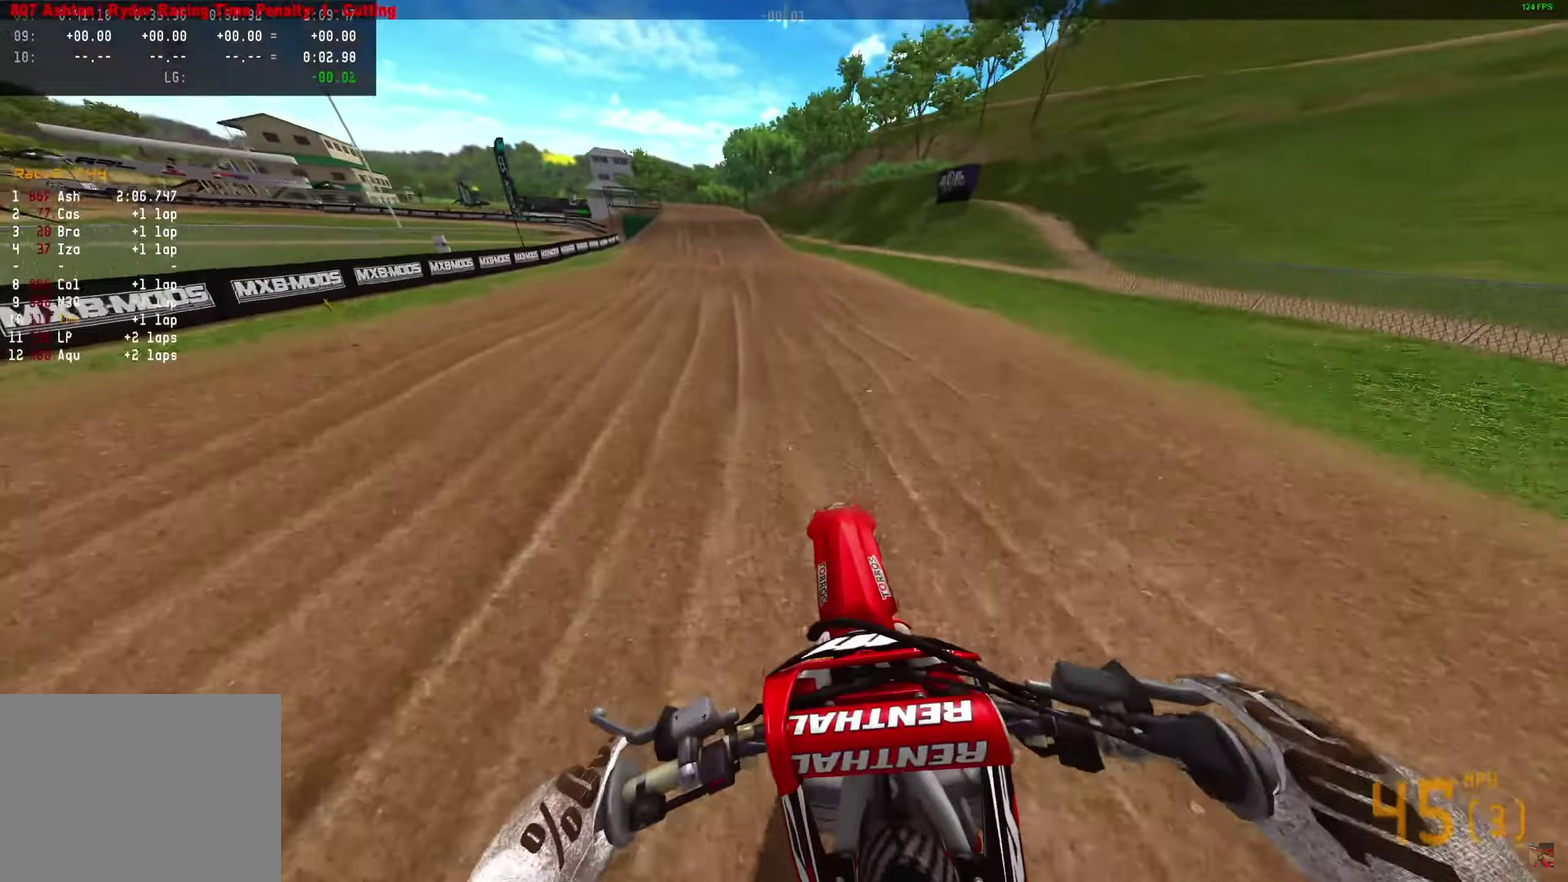
{"dt_ms": 650, "buttons": ["R2"], "left_stick": "center", "right_stick": "up-left"}
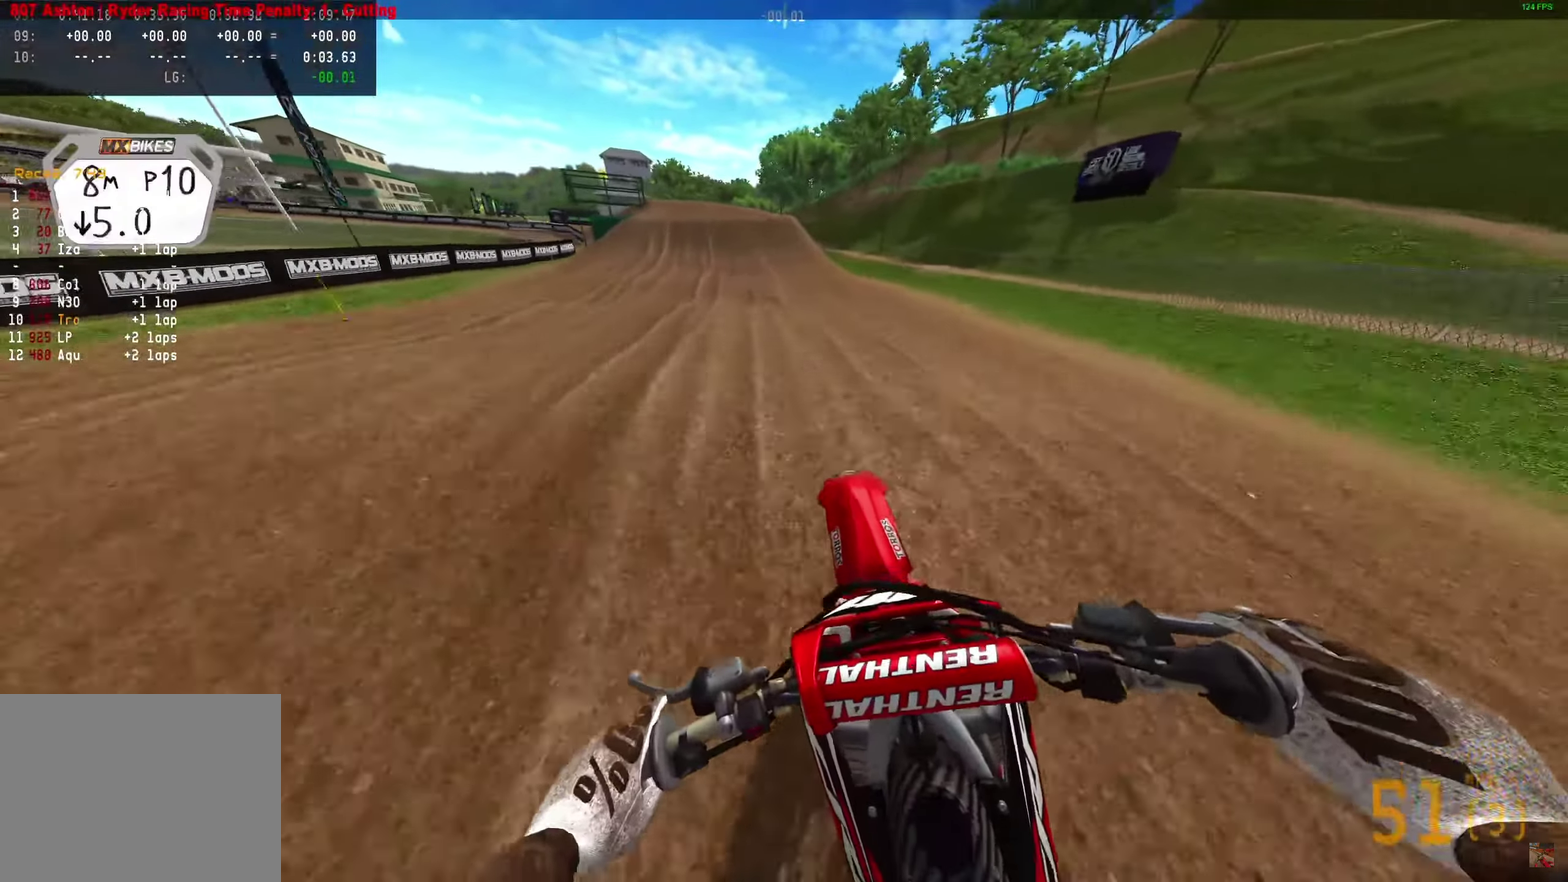
{"dt_ms": 350, "buttons": ["R2"], "left_stick": "center", "right_stick": "up-left"}
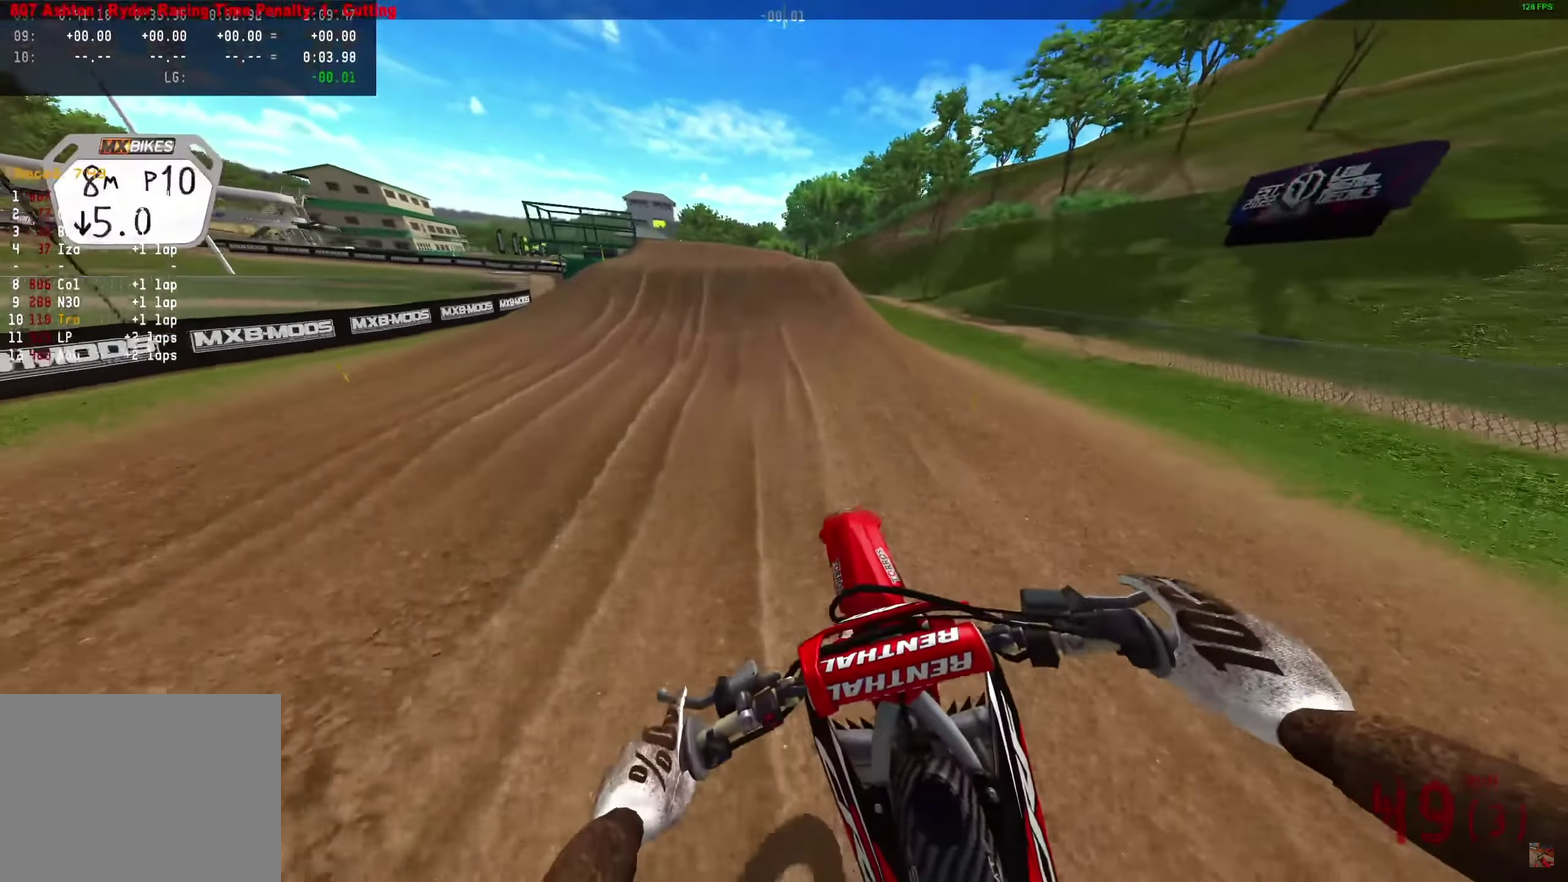
{"dt_ms": 550, "buttons": ["R2"], "left_stick": "center", "right_stick": "center"}
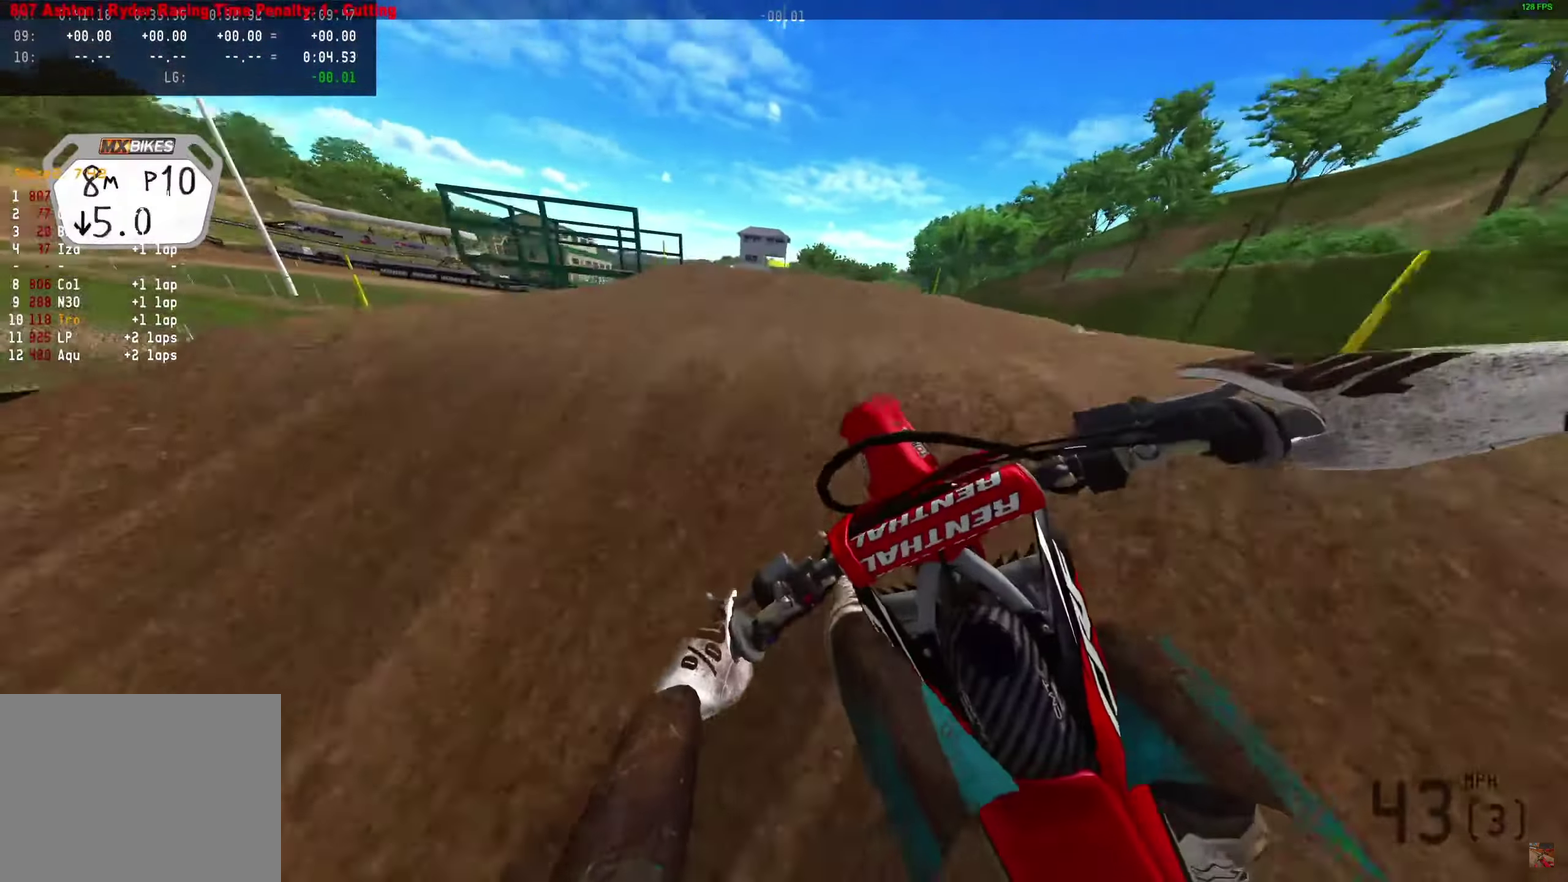
{"dt_ms": 450, "buttons": ["R2"], "left_stick": "center", "right_stick": "center", "events": []}
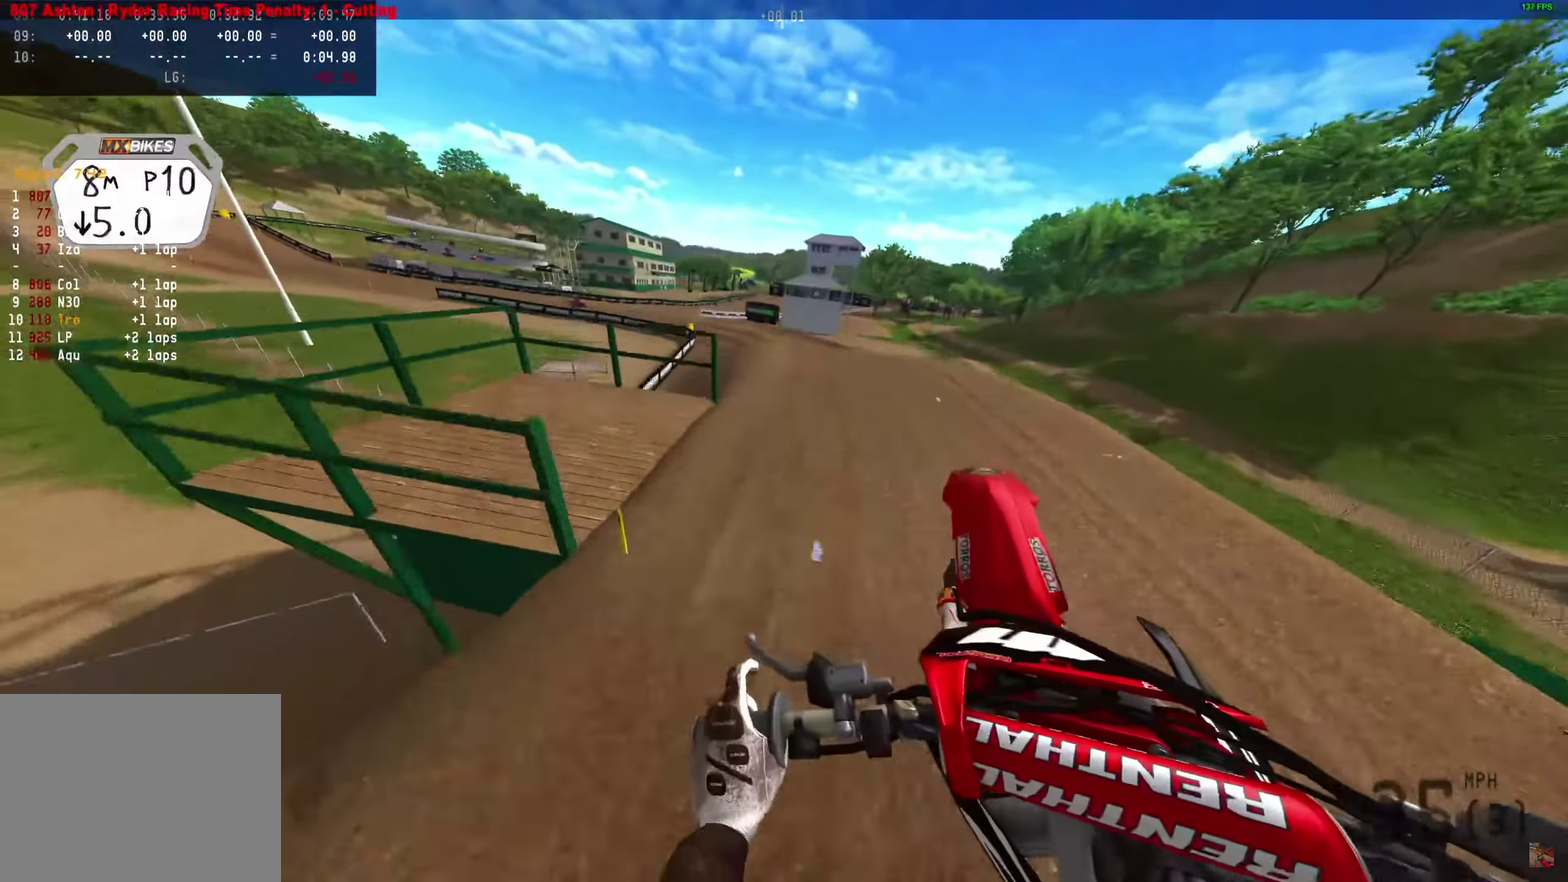
{"dt_ms": 650, "buttons": [], "left_stick": "center", "right_stick": "down-left"}
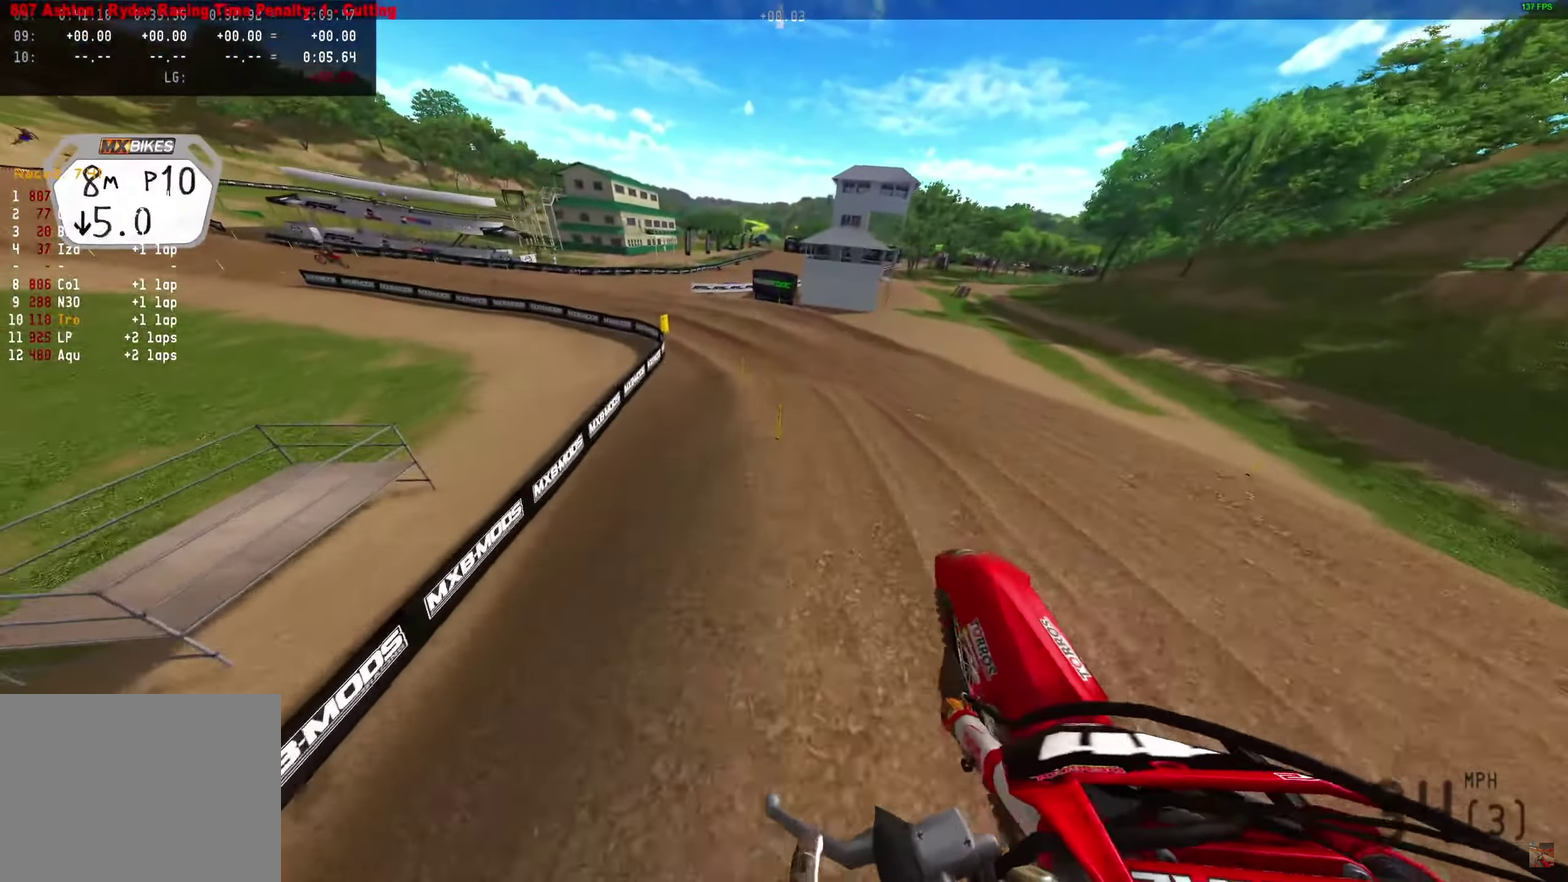
{"dt_ms": 350, "buttons": ["R2"], "left_stick": "center", "right_stick": "center"}
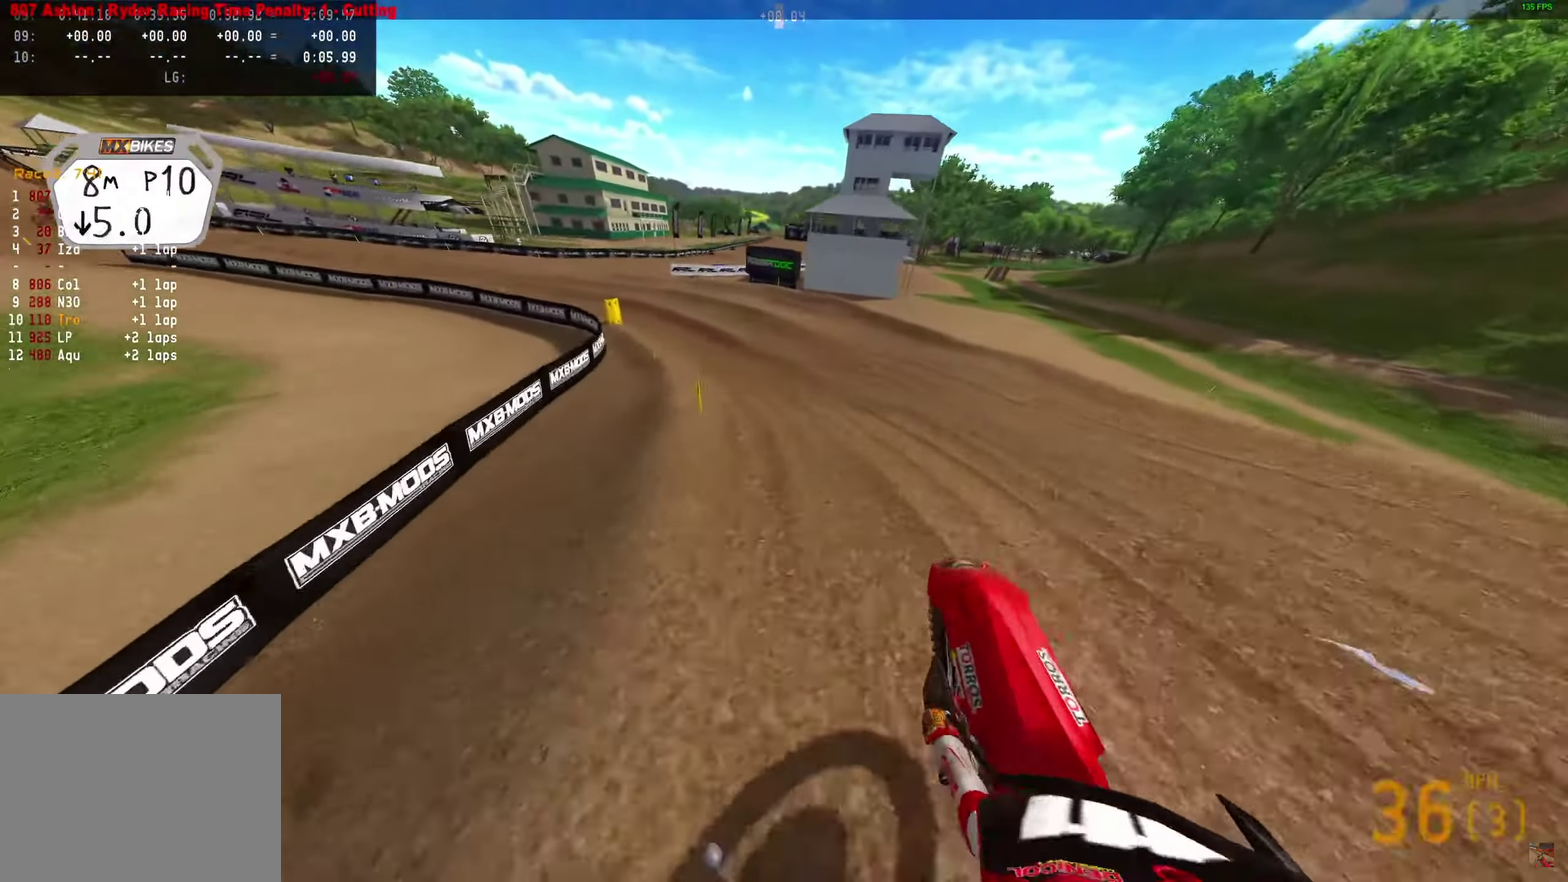
{"dt_ms": 550, "buttons": [], "left_stick": "center", "right_stick": "center"}
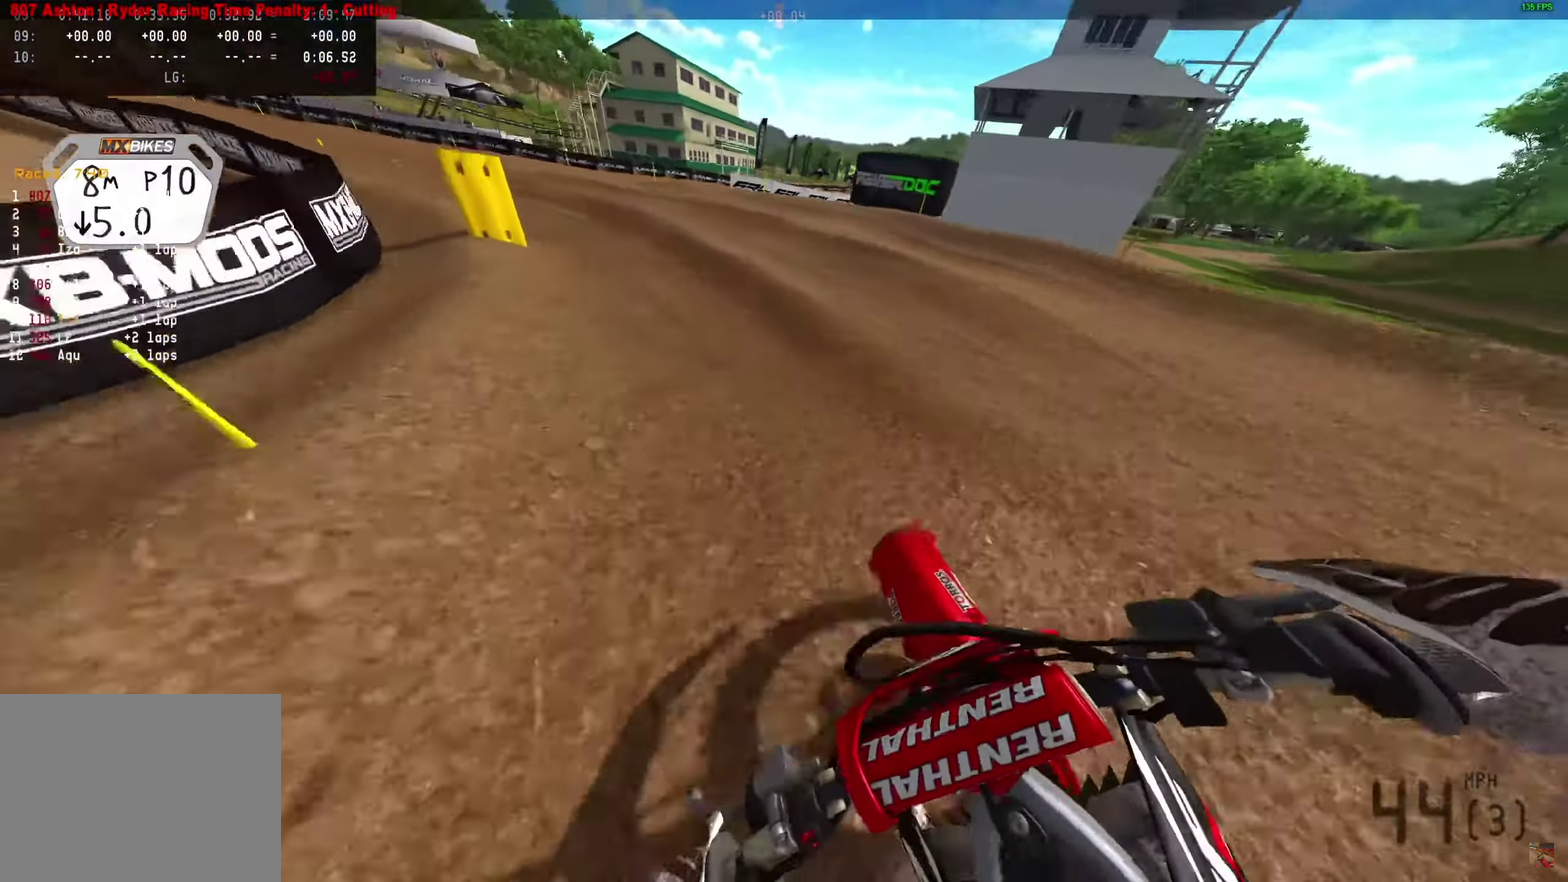
{"dt_ms": 450, "buttons": [], "left_stick": "center", "right_stick": "center"}
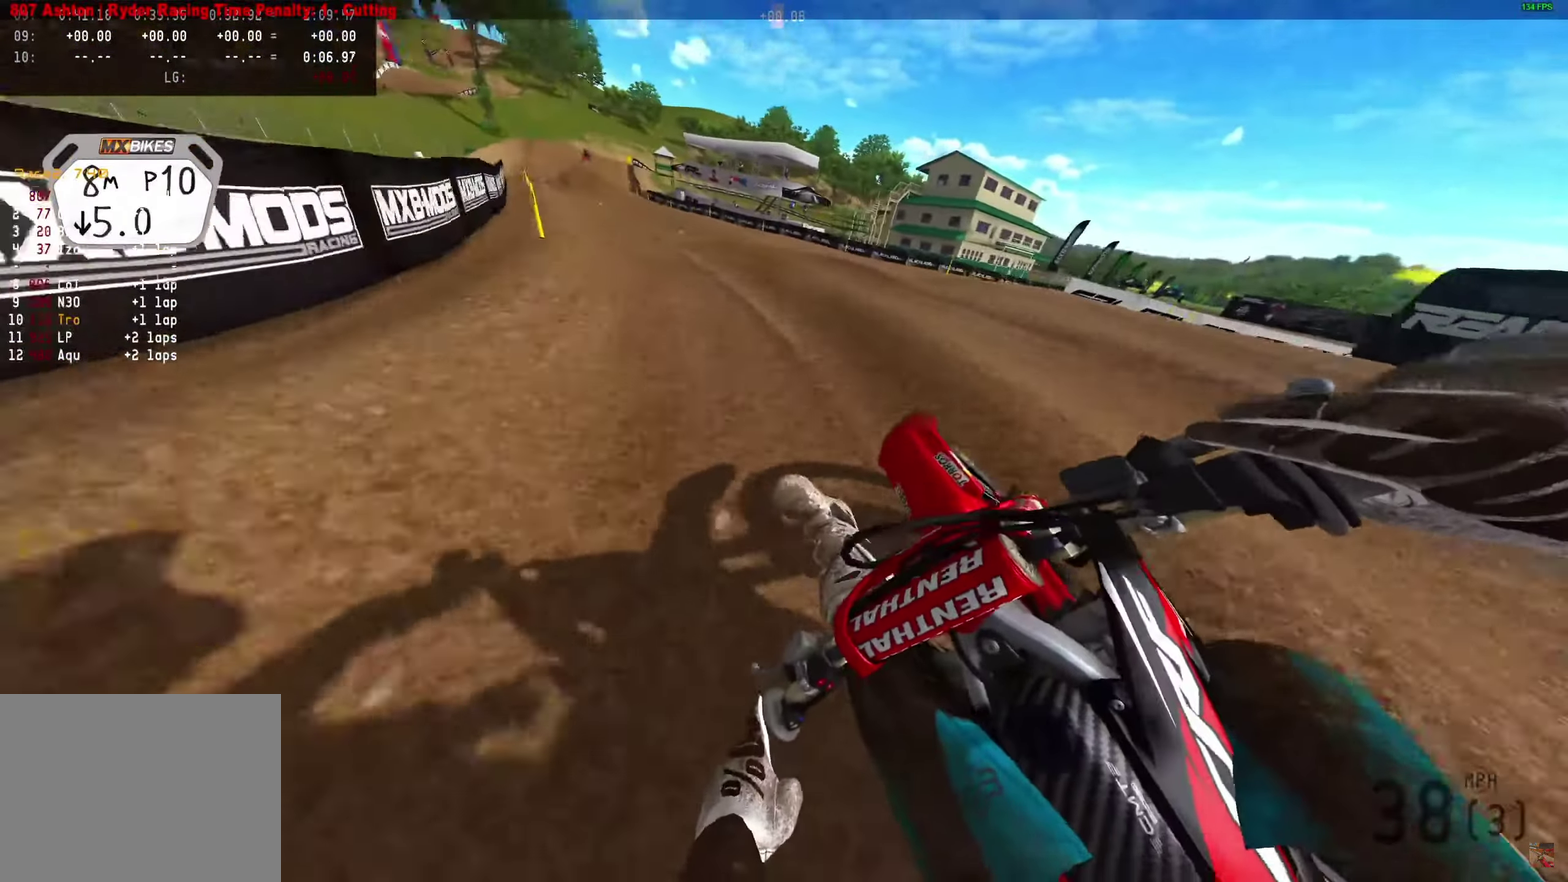
{"dt_ms": 450, "buttons": [], "left_stick": "center", "right_stick": "center"}
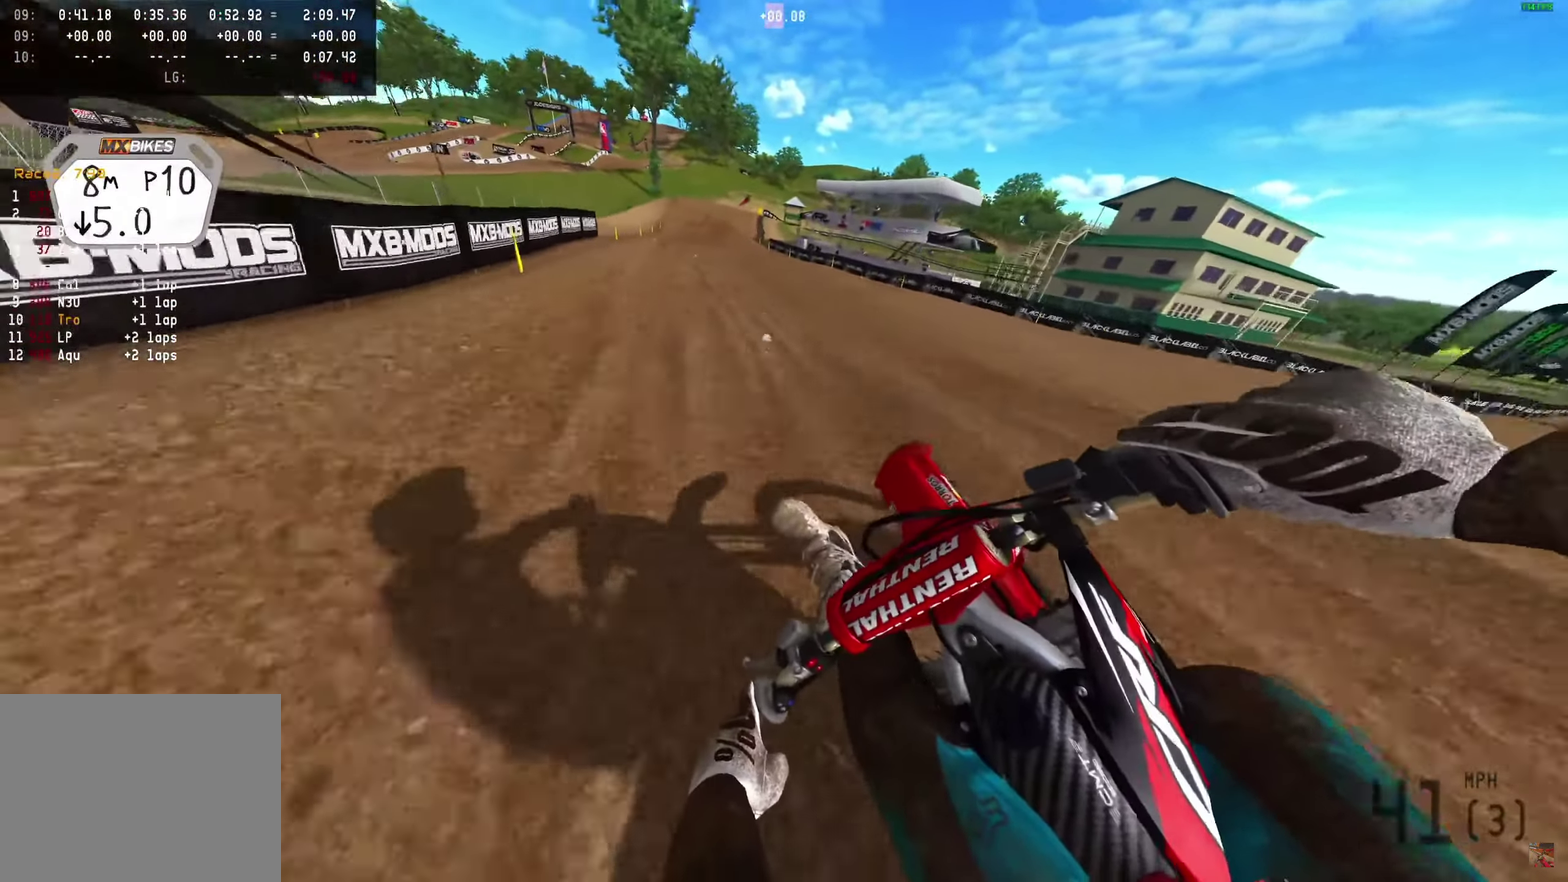
{"dt_ms": 550, "buttons": [], "left_stick": "center", "right_stick": "center"}
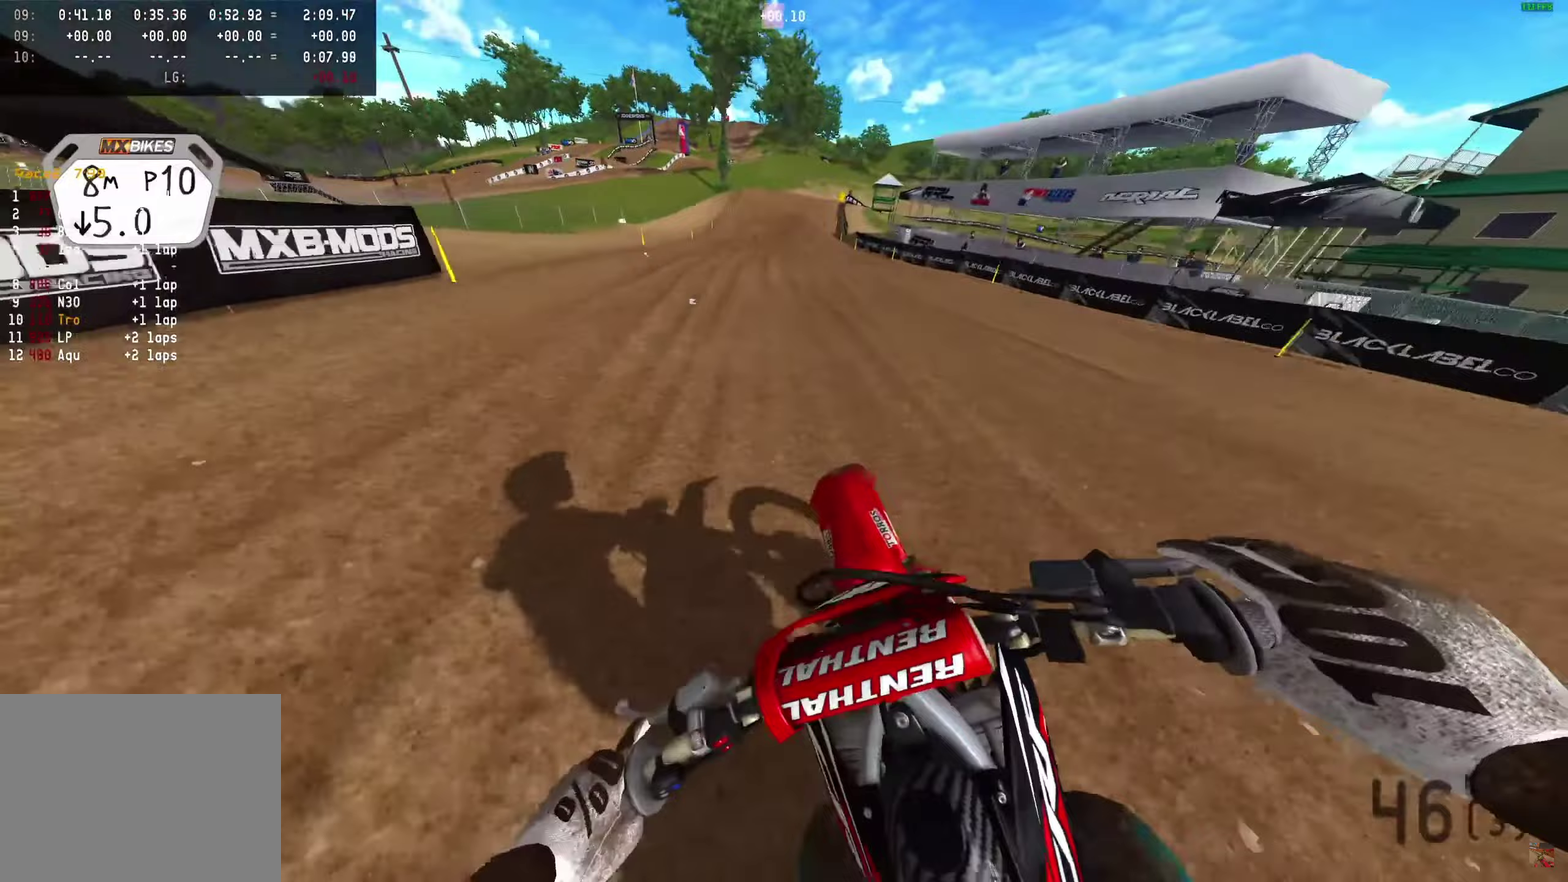
{"dt_ms": 550, "buttons": [], "left_stick": "center", "right_stick": "up"}
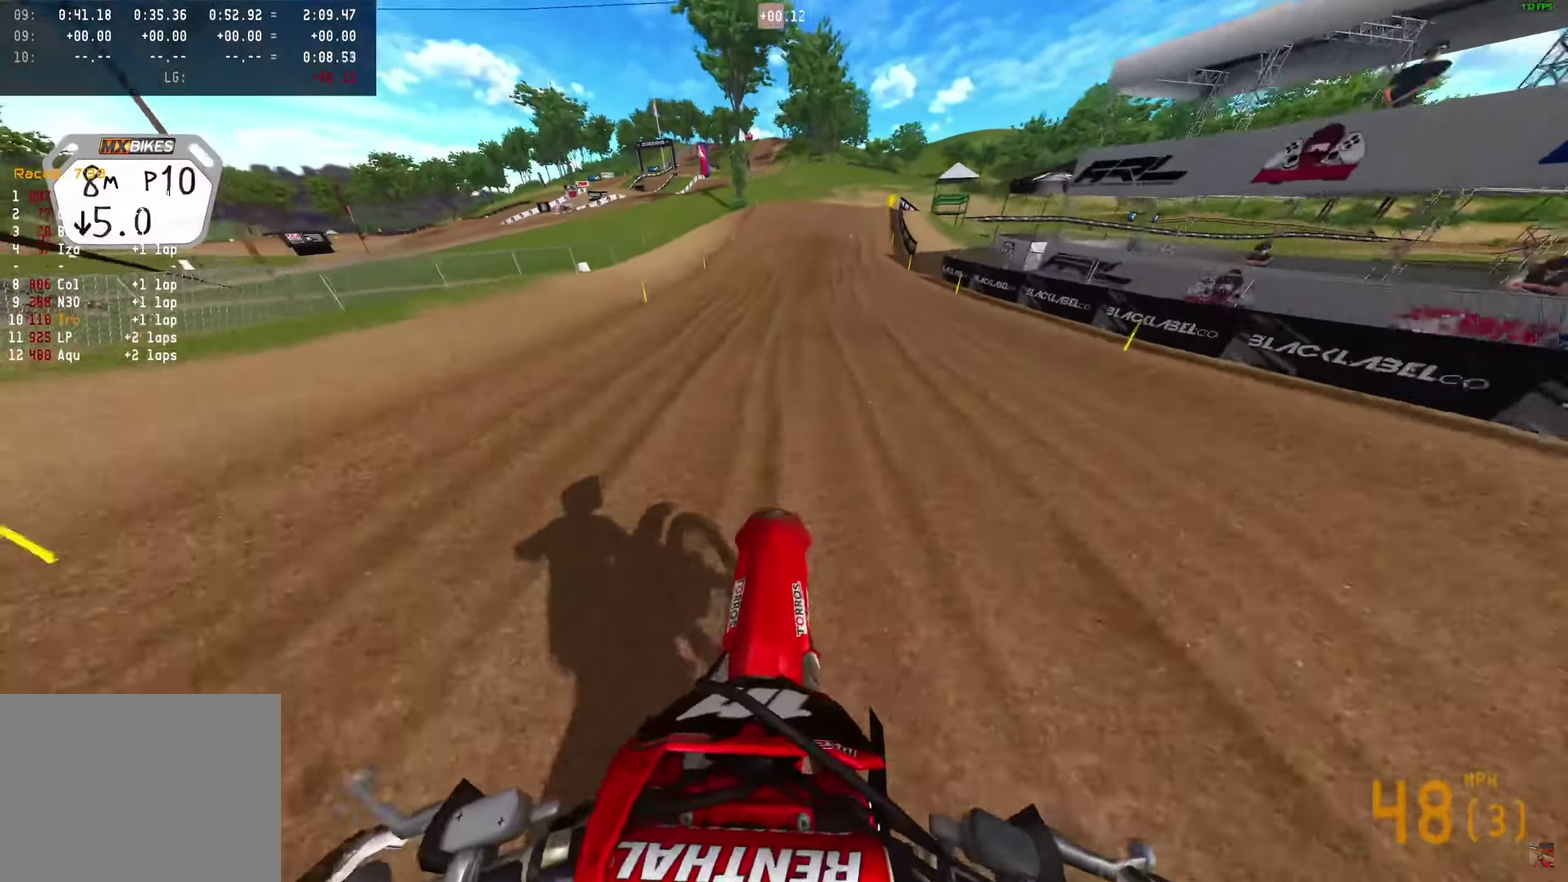
{"dt_ms": 450, "buttons": ["R2"], "left_stick": "left", "right_stick": "up-left"}
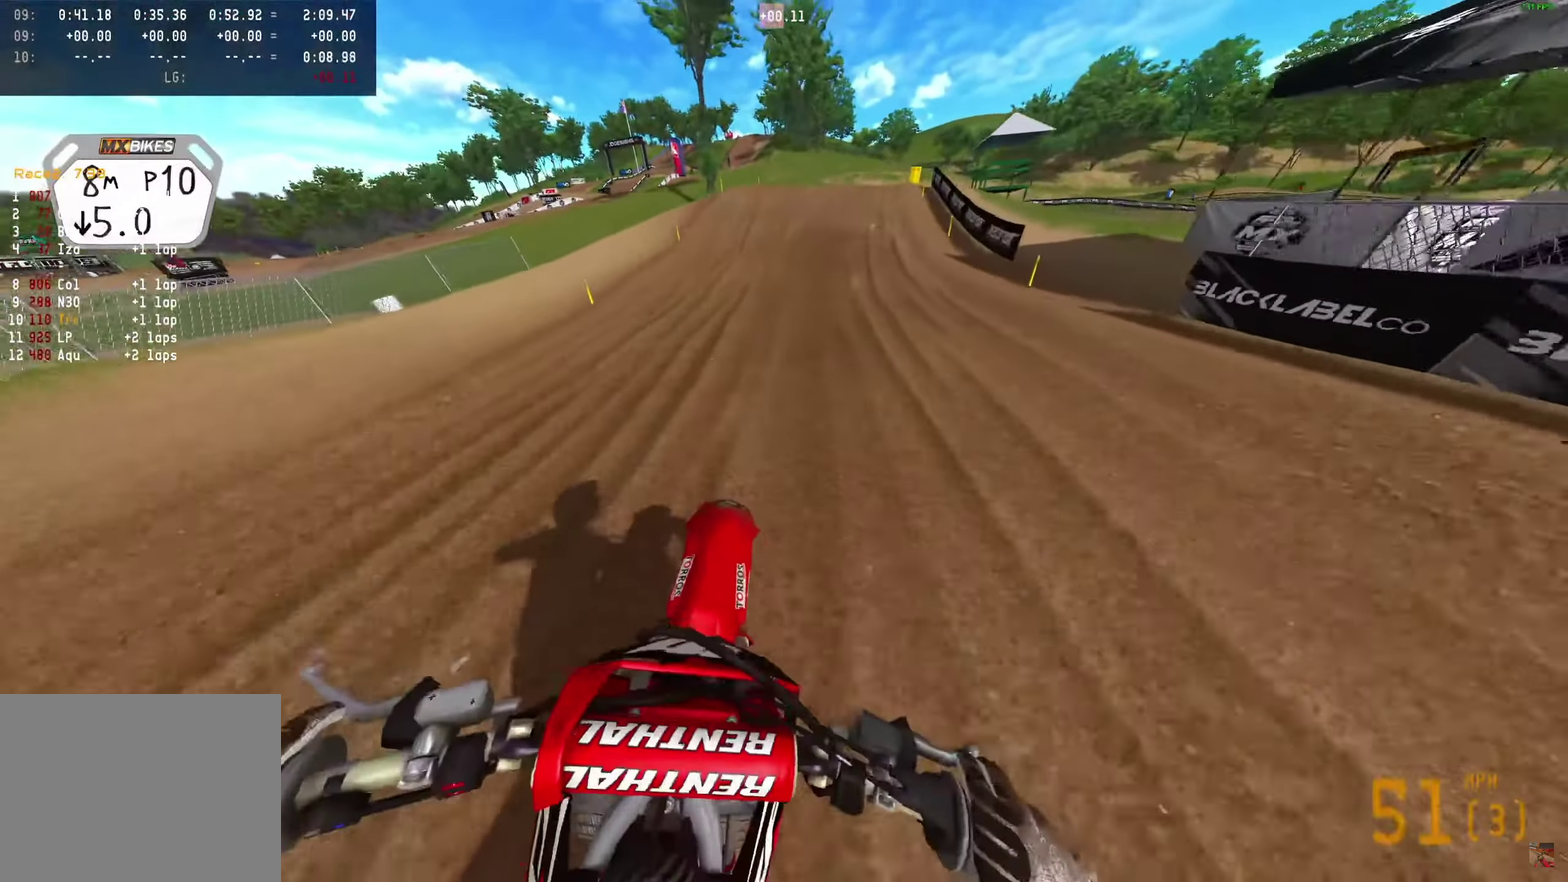
{"dt_ms": 550, "buttons": ["R2"], "left_stick": "center", "right_stick": "up-right", "events": [[50, "R2", "up"], [50, "right_stick", "right"], [500, "R2", "down"], [500, "left_stick", "center"], [500, "right_stick", "up-right"]]}
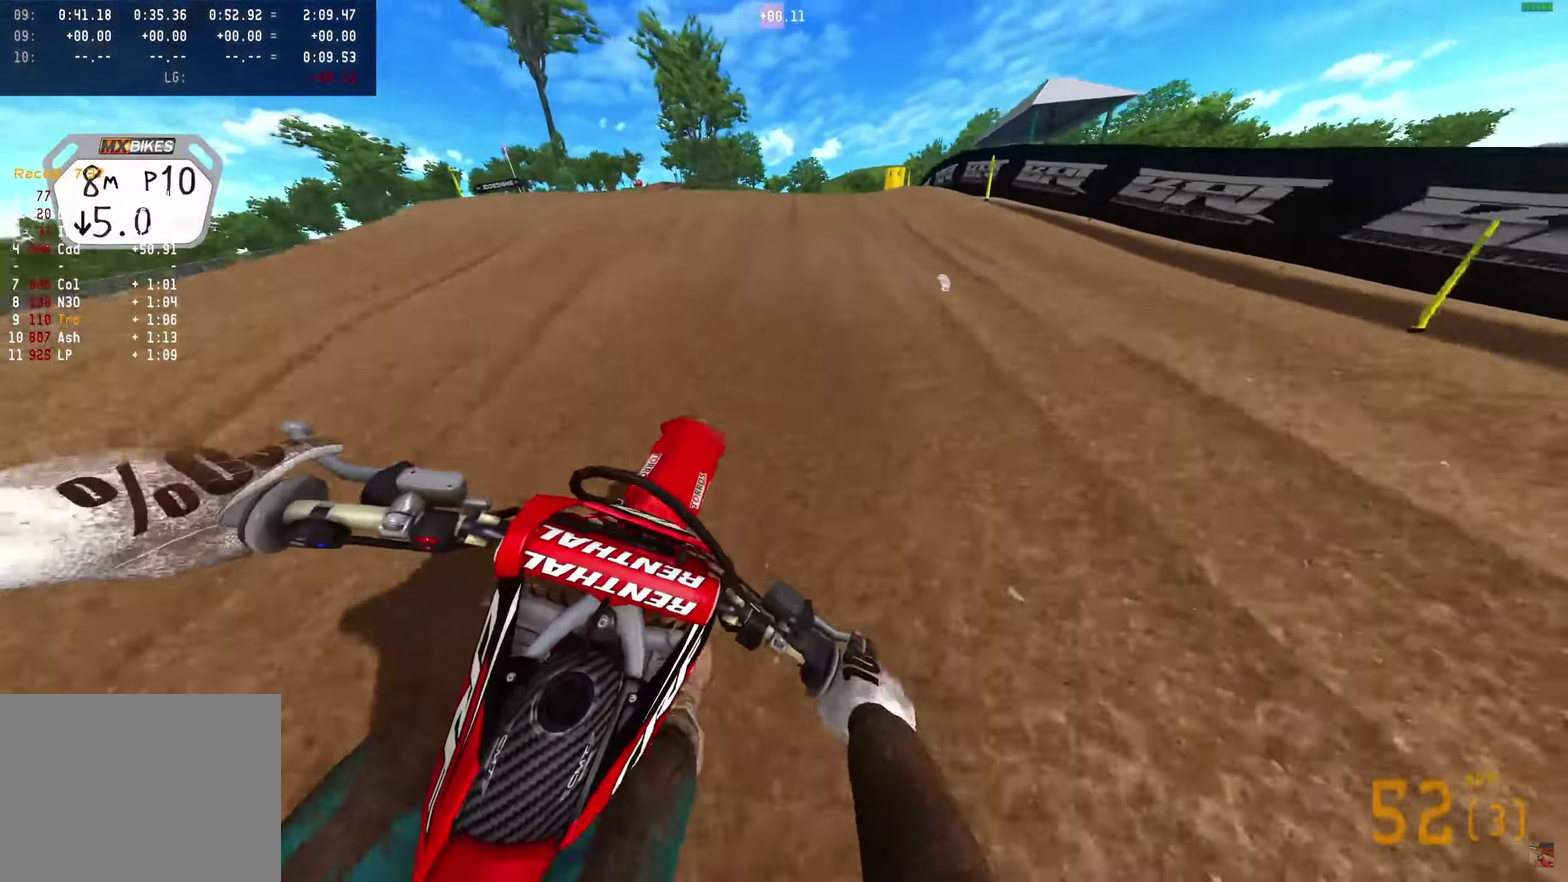
{"dt_ms": 450, "buttons": [], "left_stick": "right", "right_stick": "center", "events": [[233, "left_stick", "right"], [233, "right_stick", "center"], [383, "R2", "up"]]}
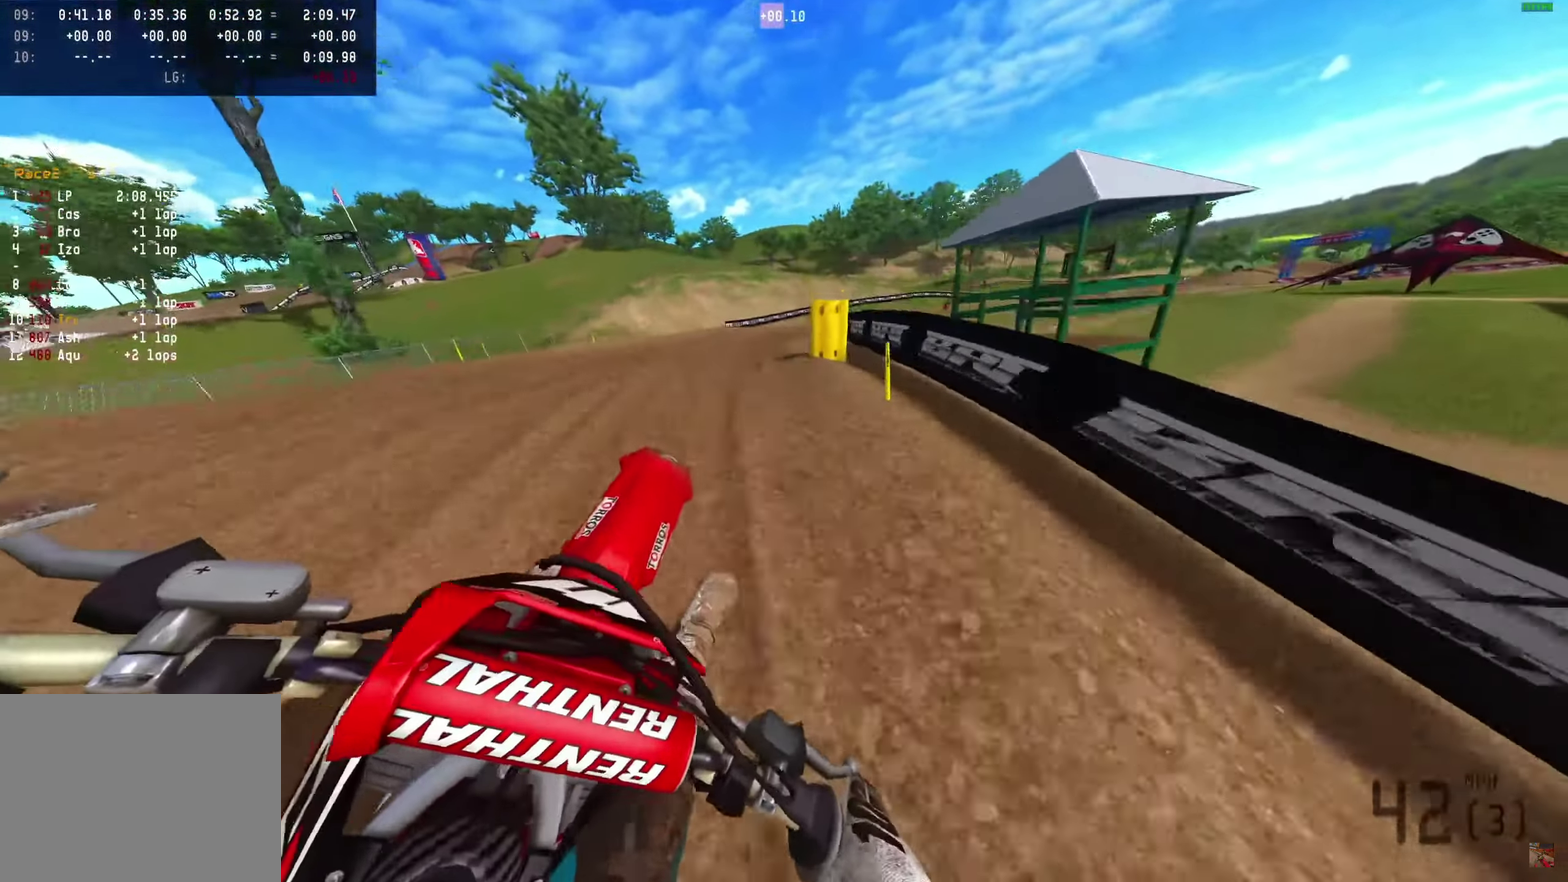
{"dt_ms": 550, "buttons": [], "left_stick": "right", "right_stick": "up-right", "events": [[117, "right_stick", "up-right"]]}
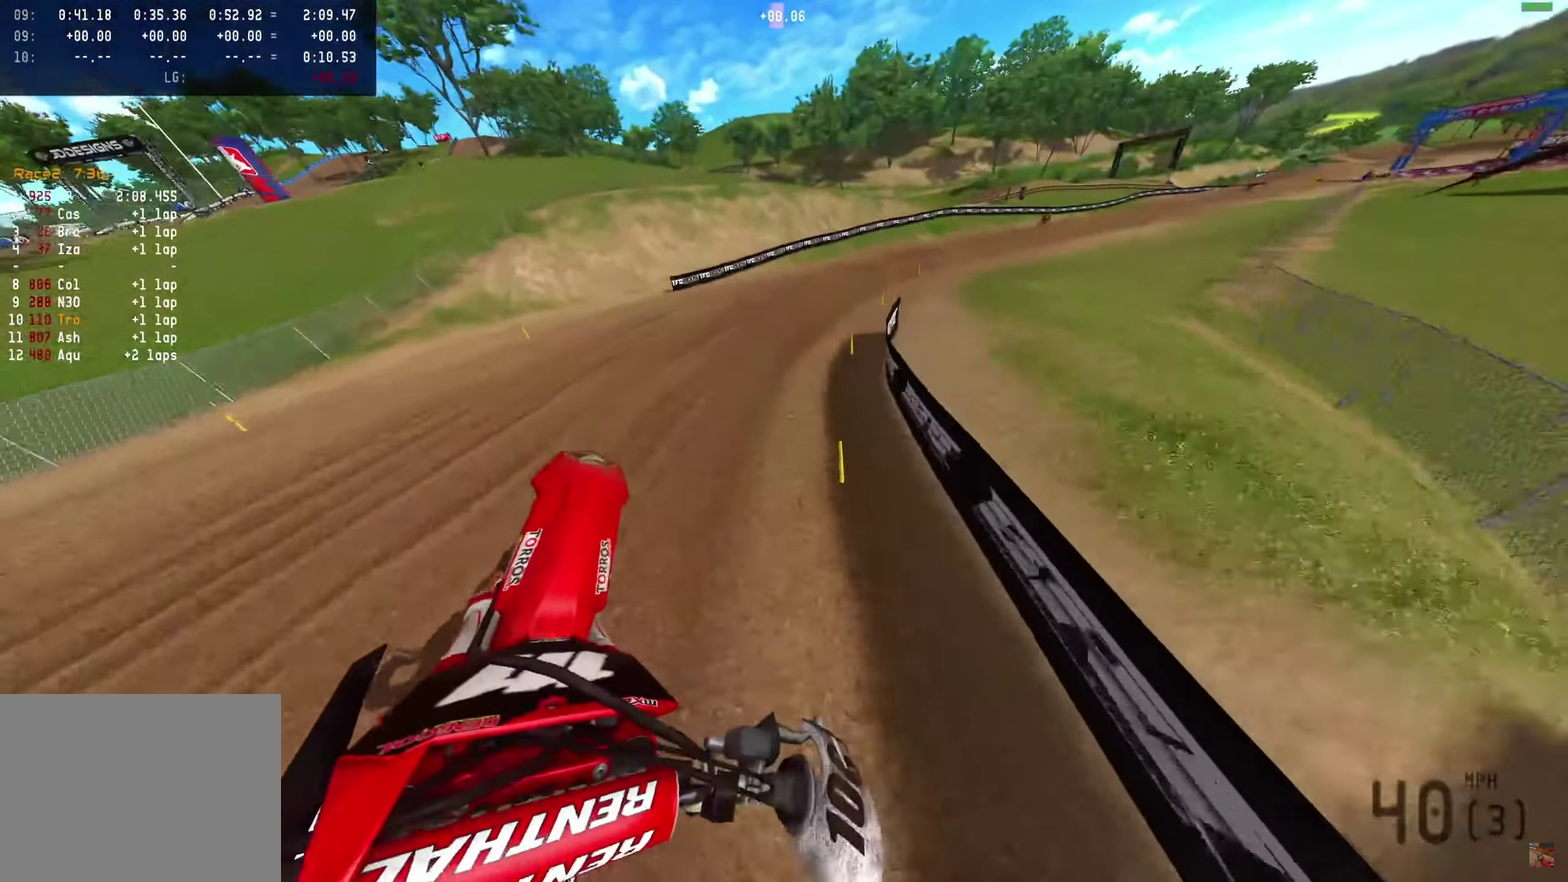
{"dt_ms": 450, "buttons": ["R2"], "left_stick": "right", "right_stick": "up", "events": [[50, "right_stick", "up"], [100, "right_stick", "up-left"], [133, "R2", "down"], [133, "left_stick", "center"], [333, "right_stick", "up"], [417, "left_stick", "right"]]}
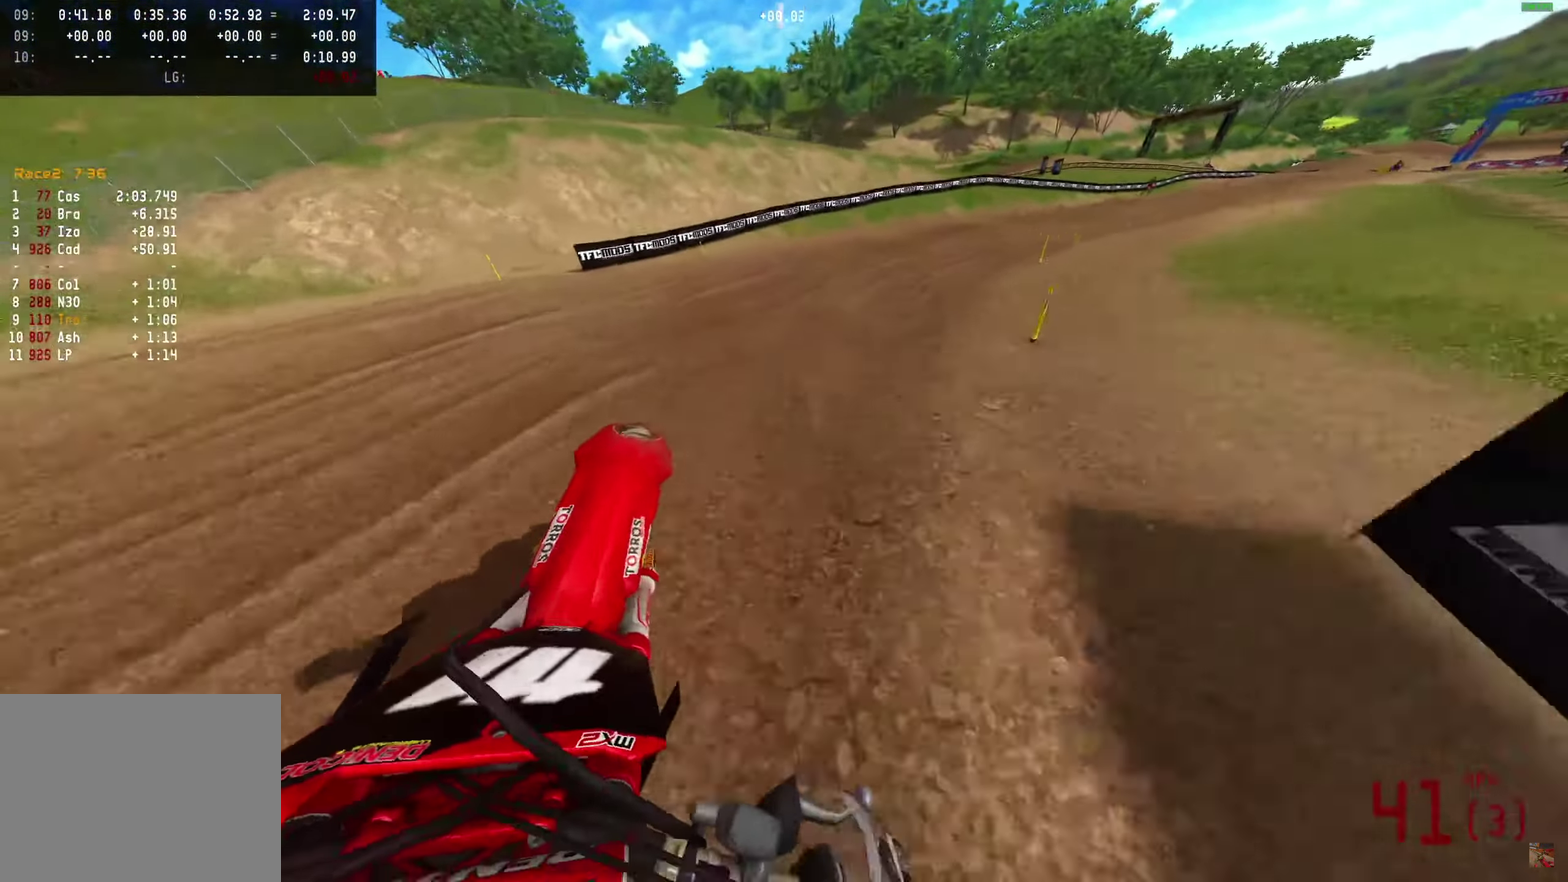
{"dt_ms": 450, "buttons": ["R2"], "left_stick": "right", "right_stick": "up-left", "events": [[117, "right_stick", "up-left"]]}
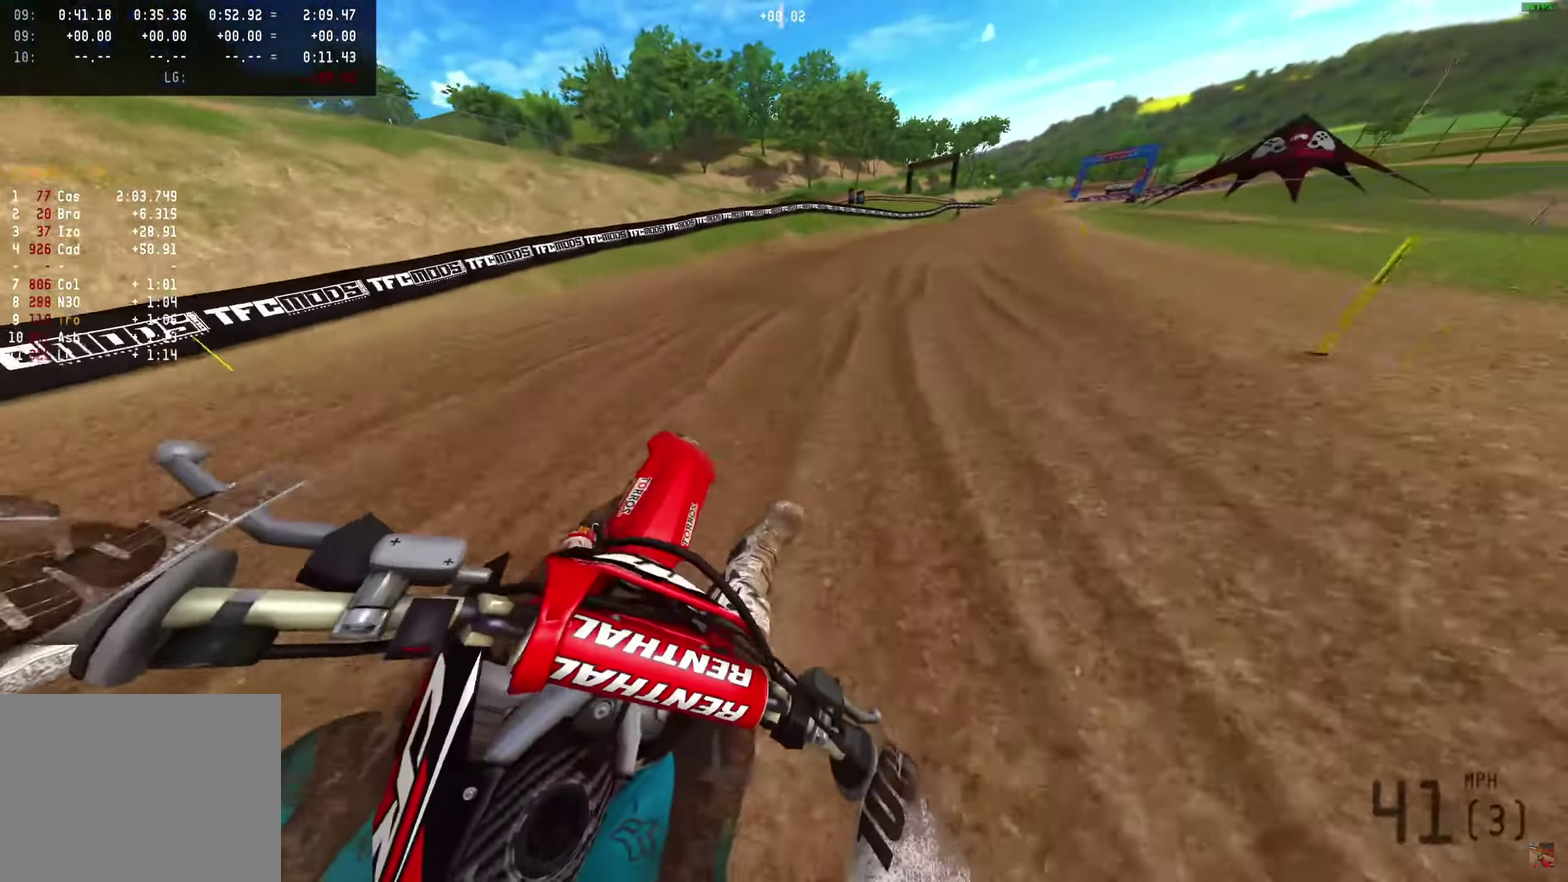
{"dt_ms": 550, "buttons": ["R2"], "left_stick": "right", "right_stick": "center", "events": [[333, "right_stick", "center"]]}
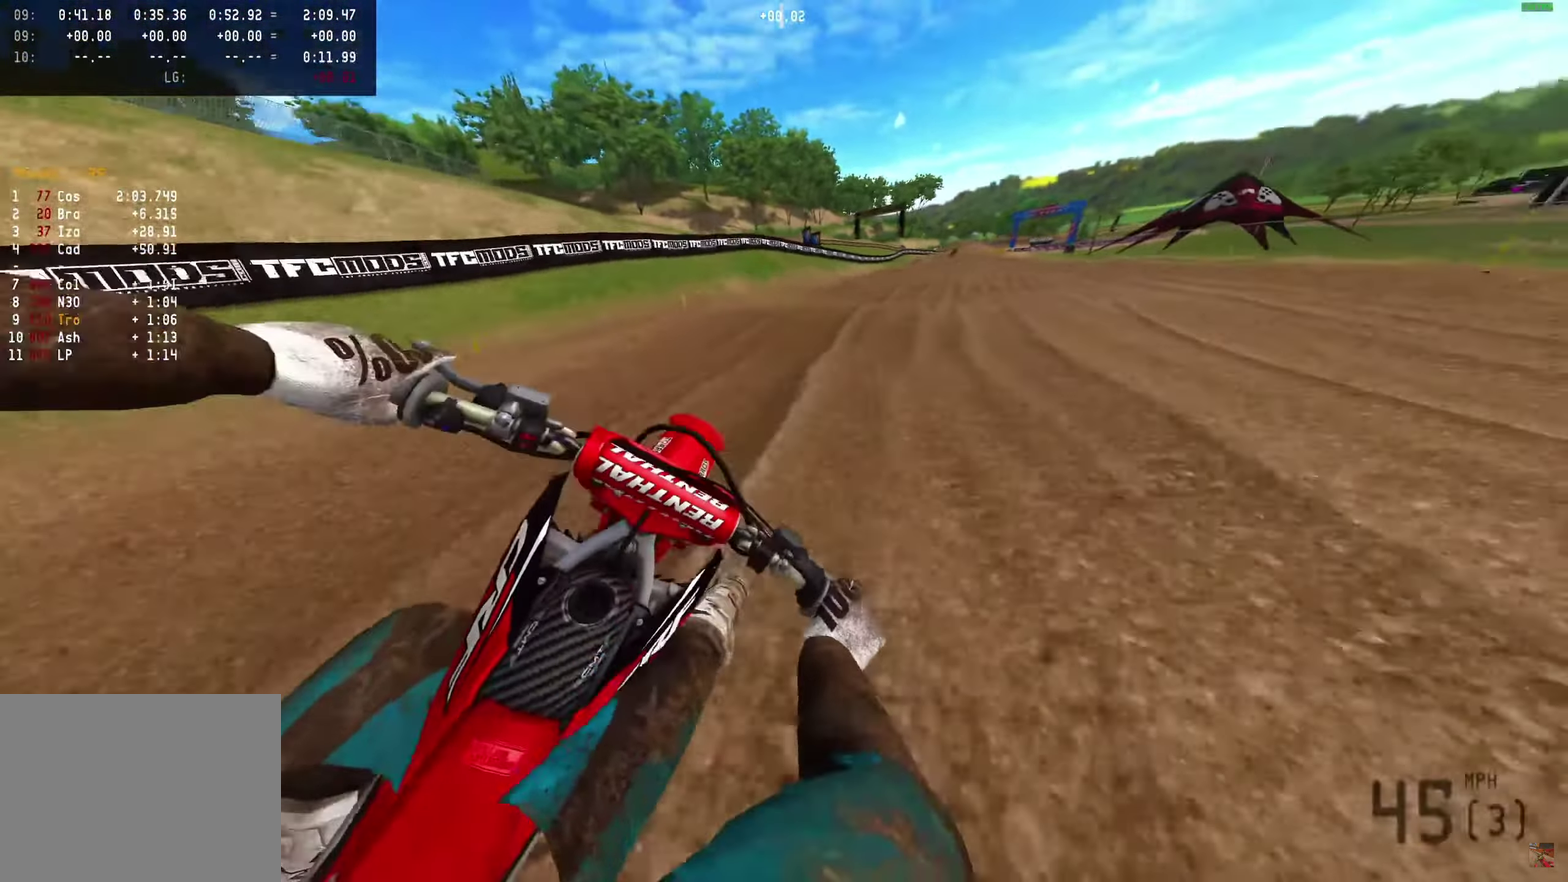
{"dt_ms": 450, "buttons": ["R2"], "left_stick": "right", "right_stick": "down", "events": [[67, "right_stick", "down"]]}
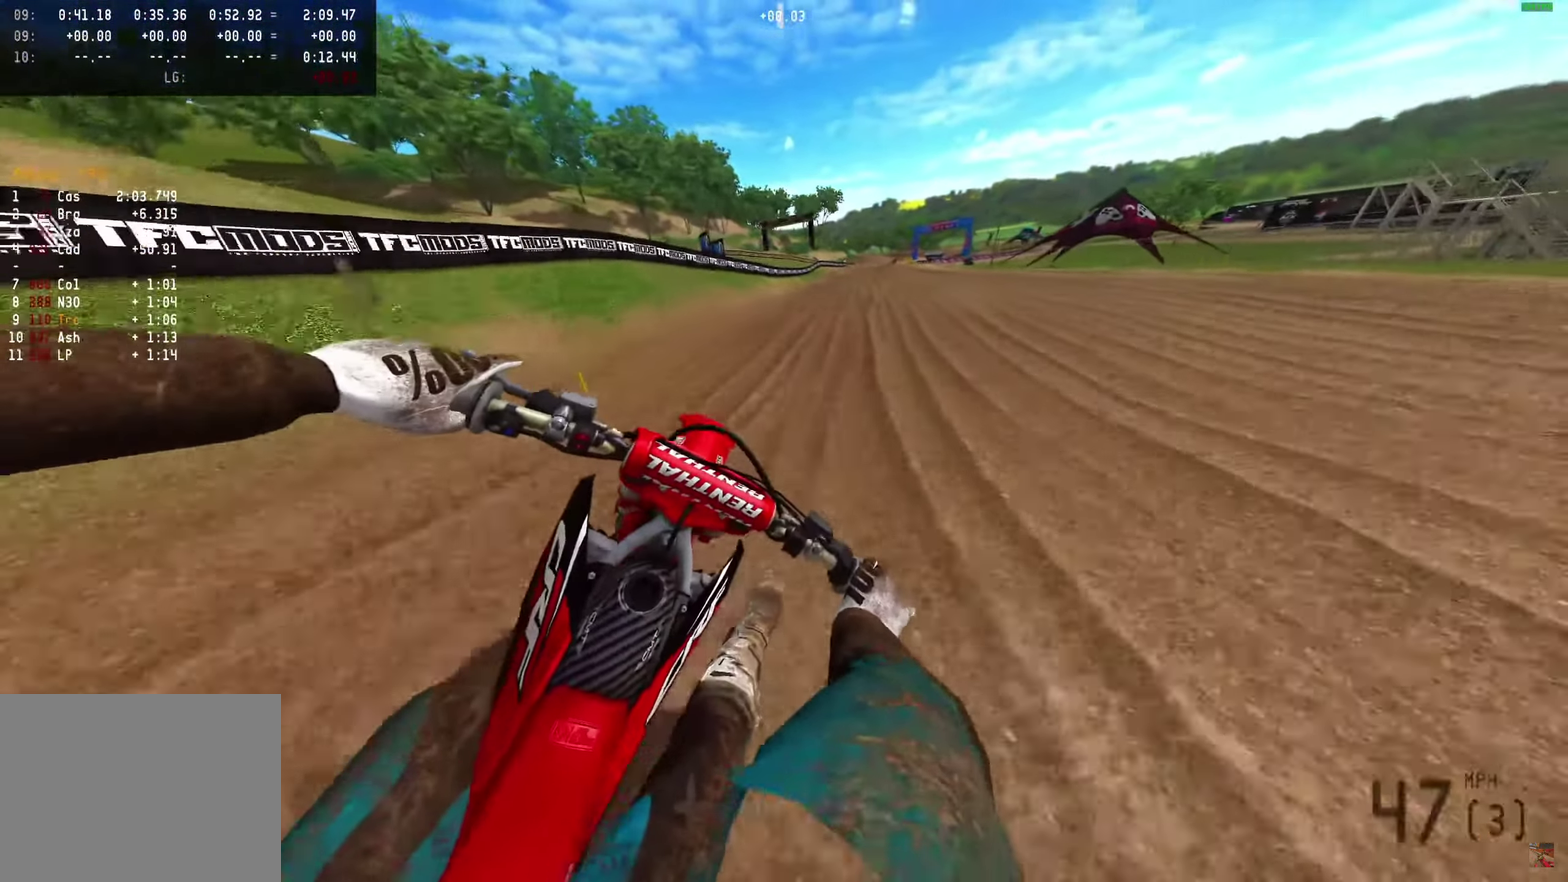
{"dt_ms": 550, "buttons": ["R2"], "left_stick": "right", "right_stick": "right", "events": [[133, "right_stick", "down-left"], [200, "right_stick", "right"]]}
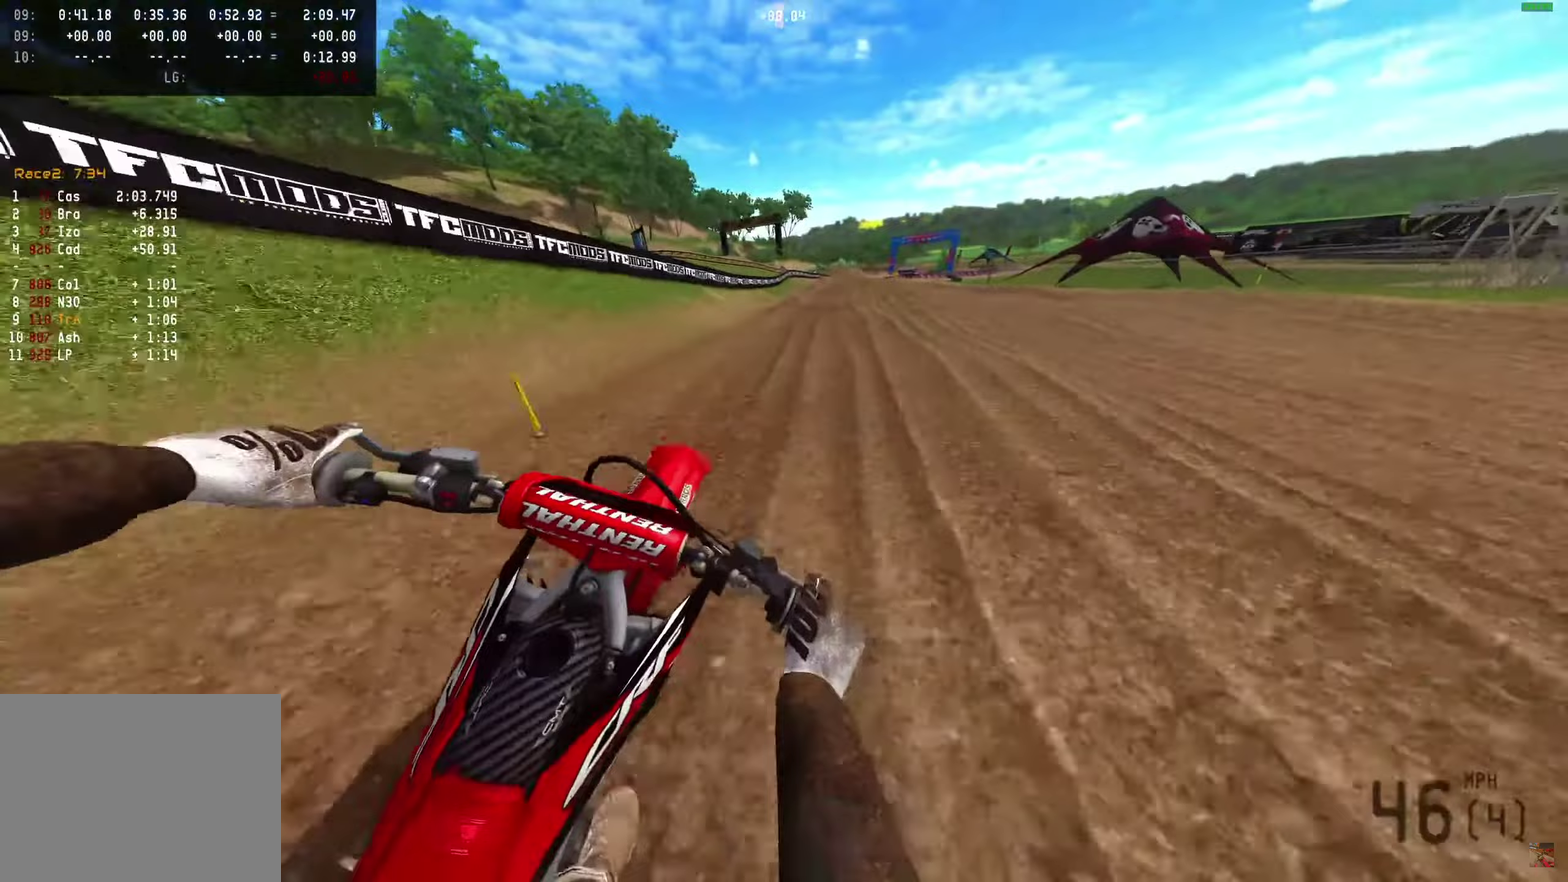
{"dt_ms": 750, "buttons": ["R2"], "left_stick": "right", "right_stick": "right", "events": []}
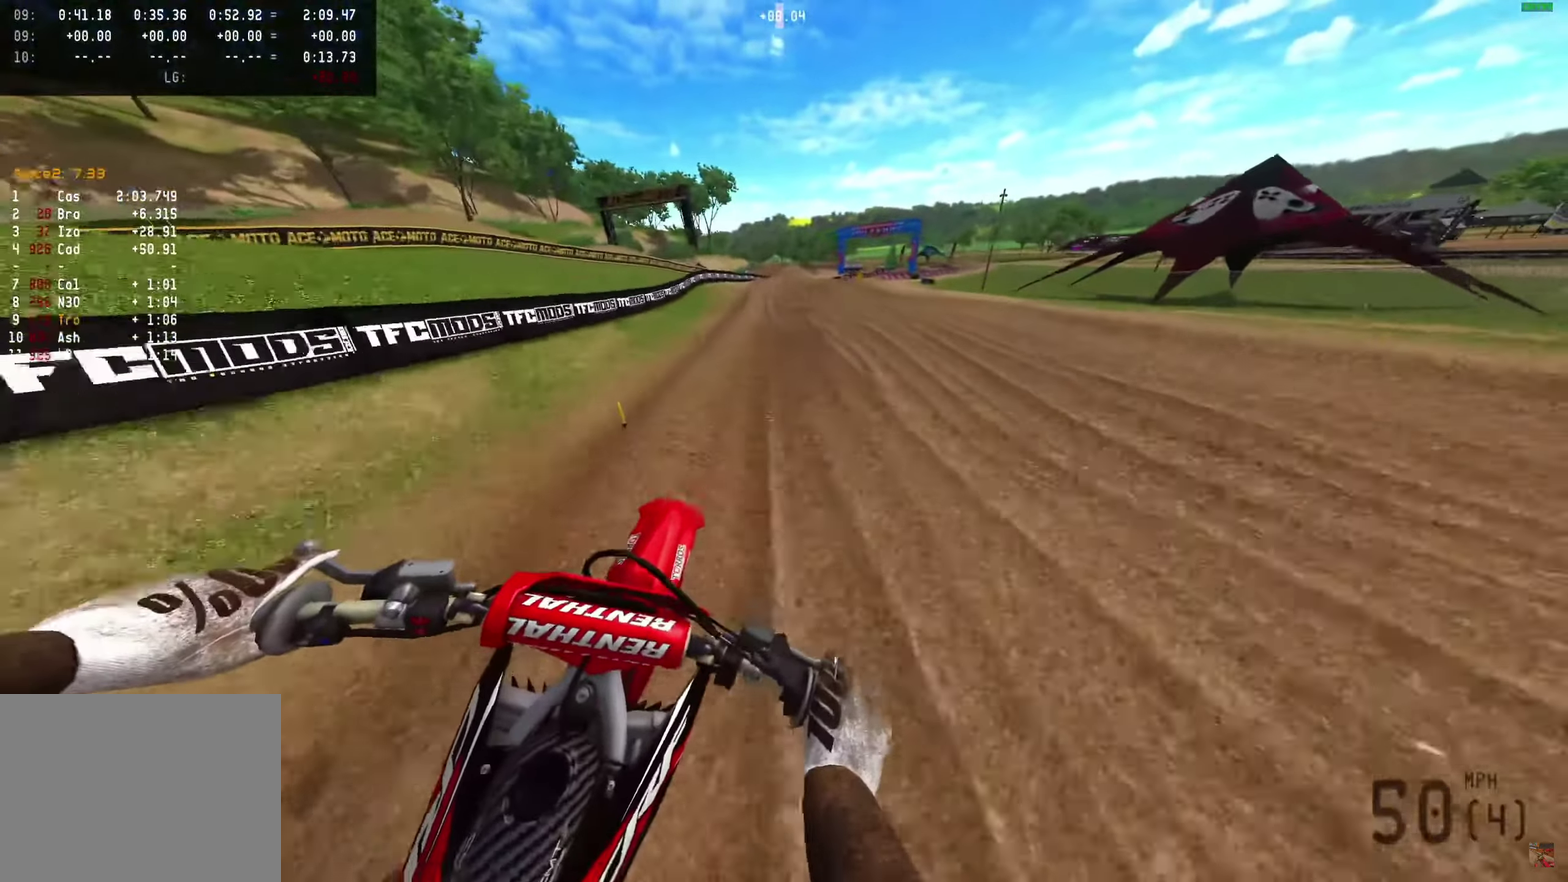
{"dt_ms": 250, "buttons": ["R2"], "left_stick": "right", "right_stick": "up-right", "events": [[117, "right_stick", "up-right"]]}
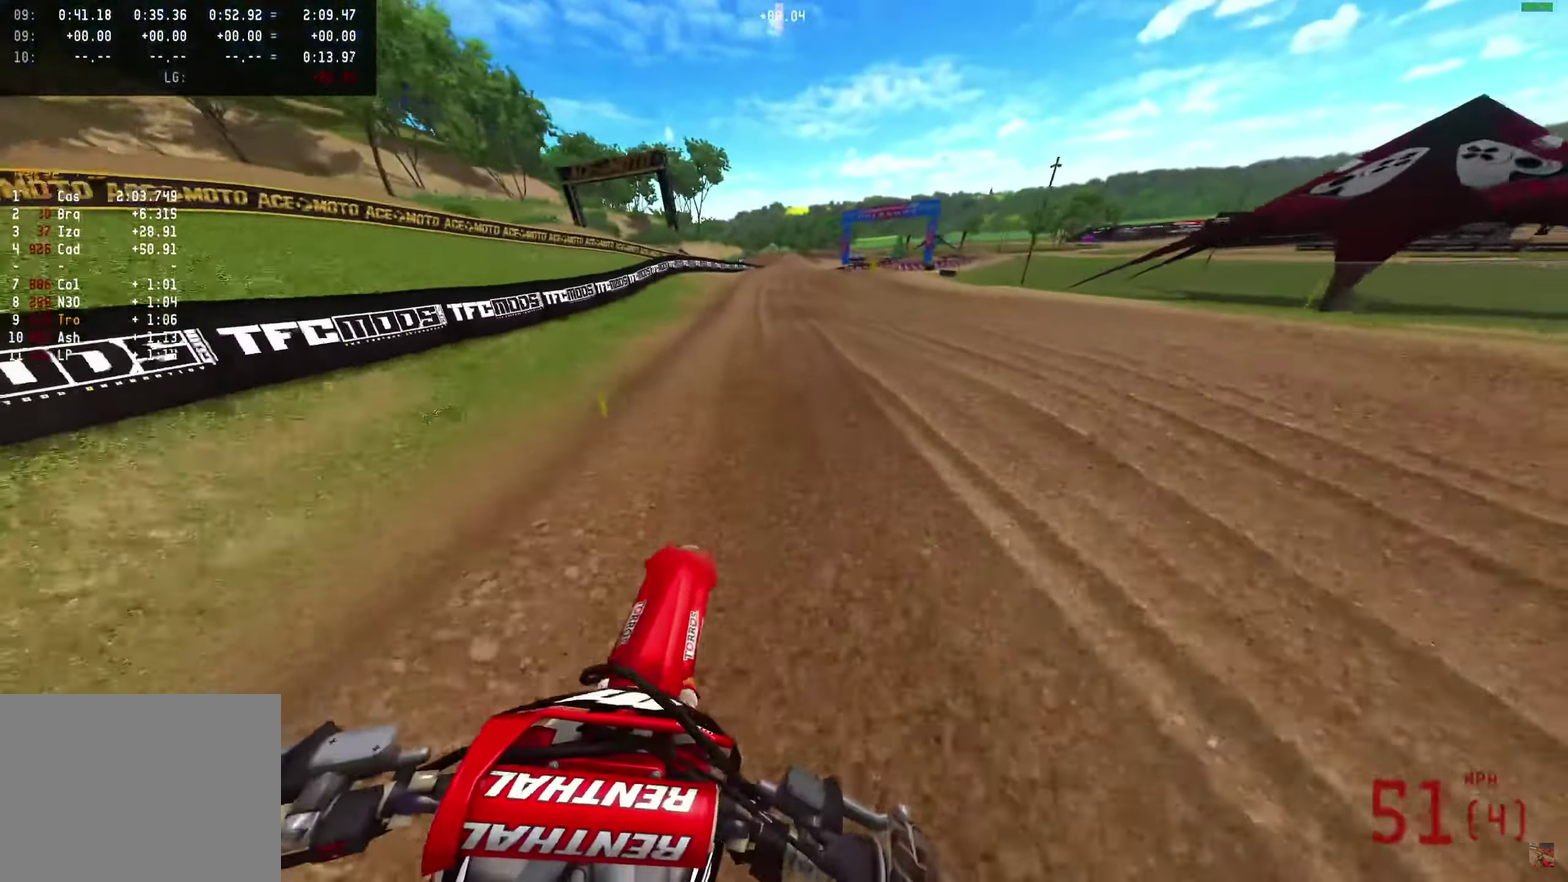
{"dt_ms": 650, "buttons": ["R2"], "left_stick": "right", "right_stick": "center", "events": [[300, "right_stick", "center"]]}
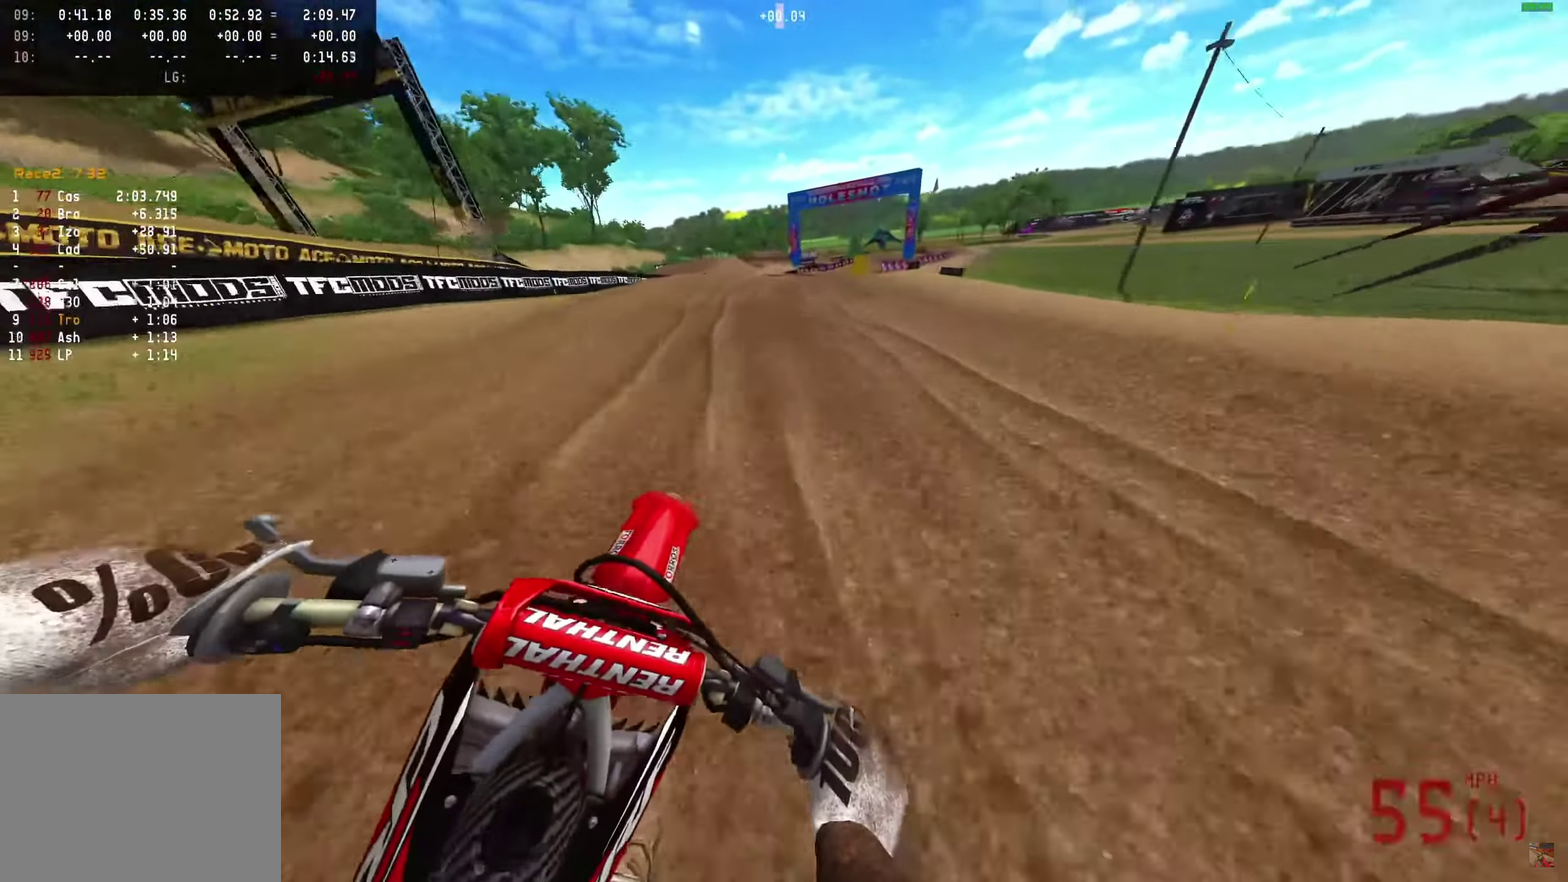
{"dt_ms": 350, "buttons": ["R2"], "left_stick": "right", "right_stick": "center", "events": []}
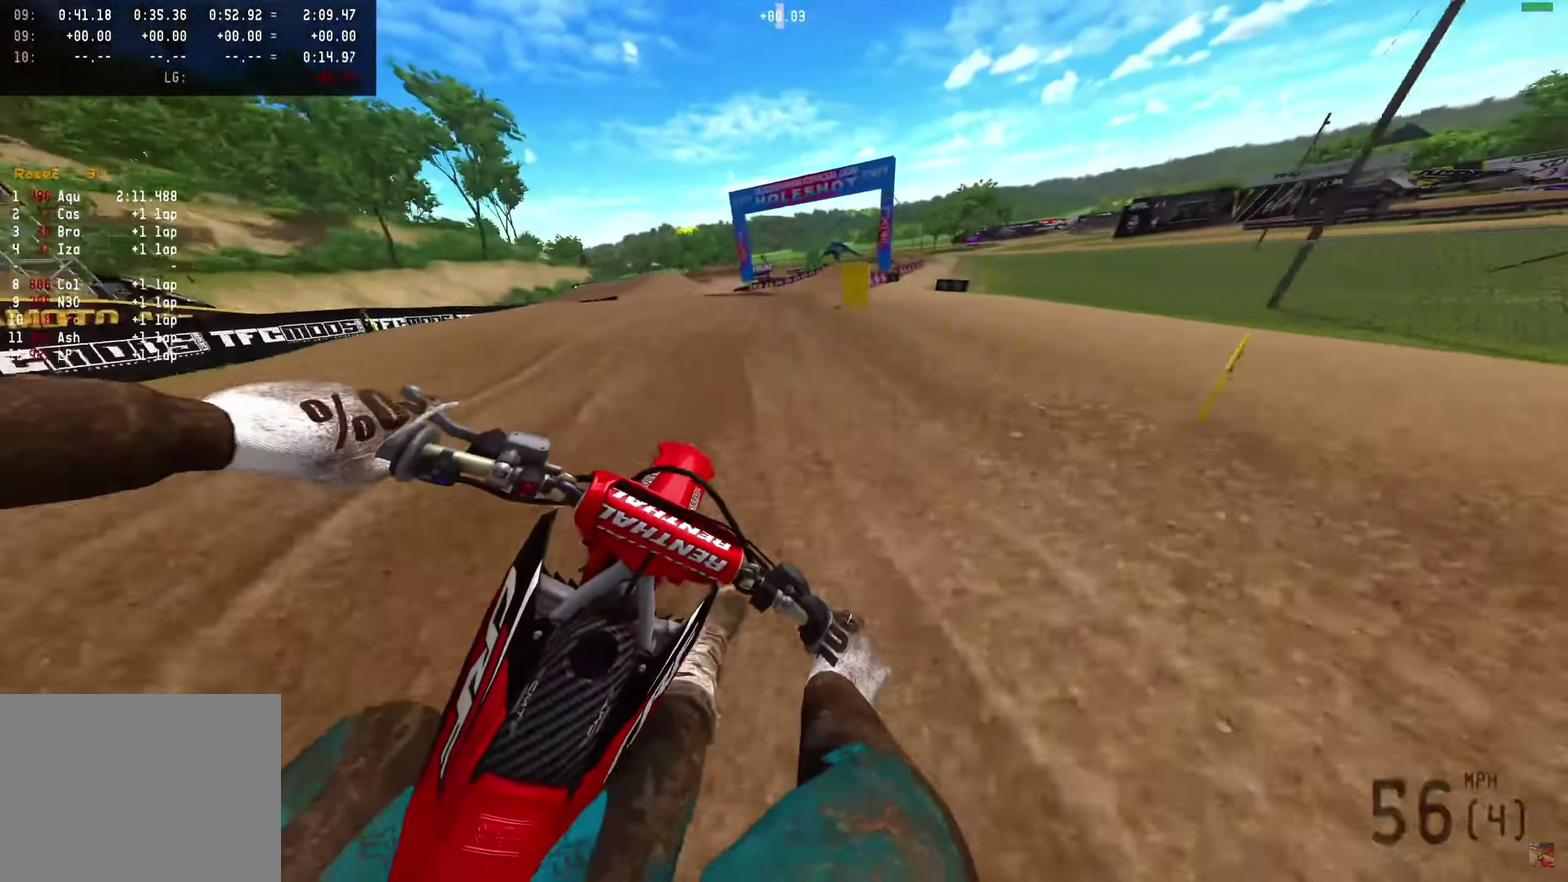
{"dt_ms": 750, "buttons": ["R2"], "left_stick": "right", "right_stick": "left"}